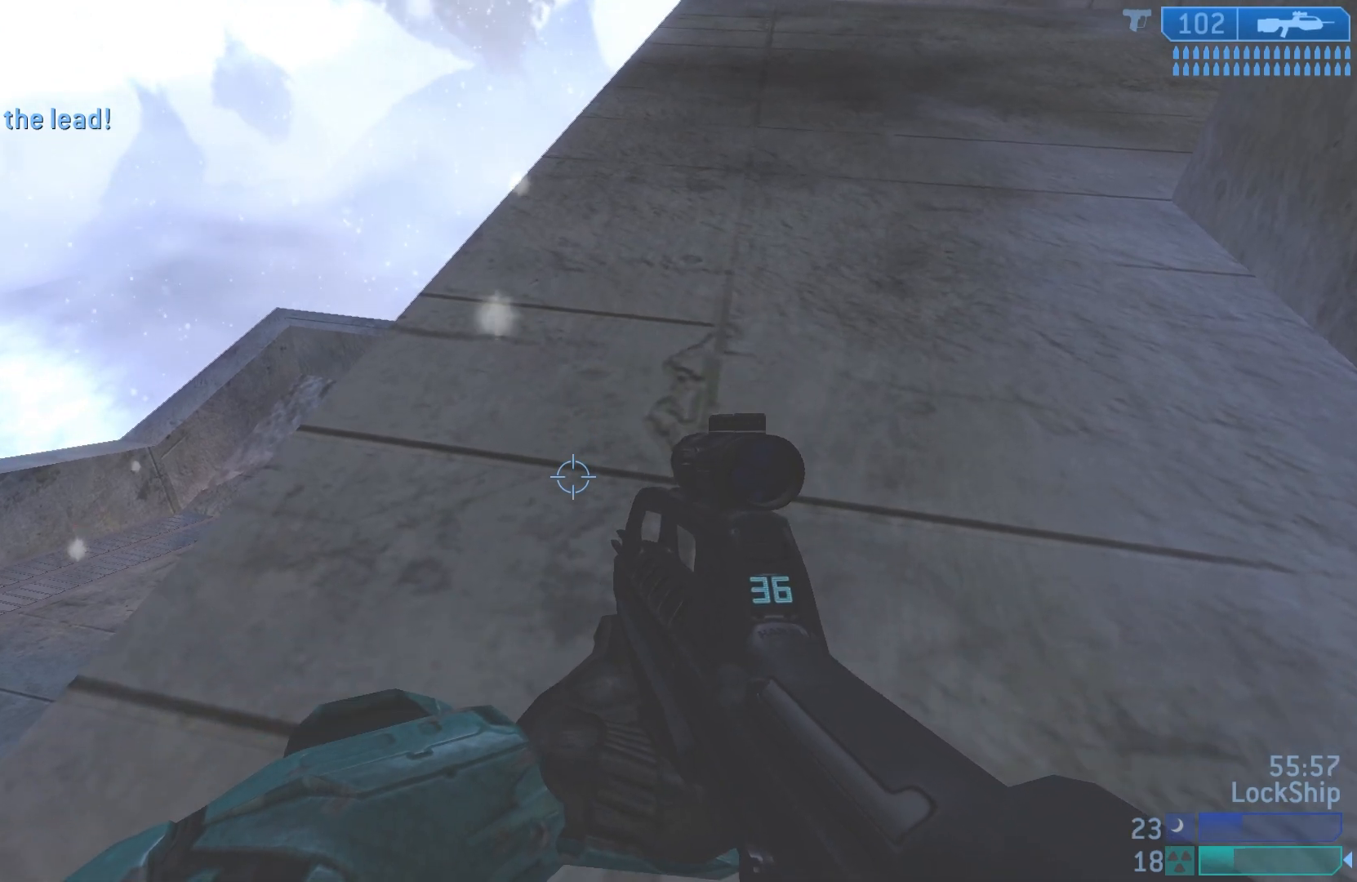
Gameplay with a controller (PlayStation layout); each line is a JSON object with the inputs held at the frame after it. "events" lists button and stick changes between this image and that frame as [ms after this image, input, new state], when the widget could be followed in between.
{"buttons": [], "left_stick": "left", "right_stick": "center", "events": [[267, "L3", "up"], [267, "left_stick", "down-left"], [433, "left_stick", "left"]]}
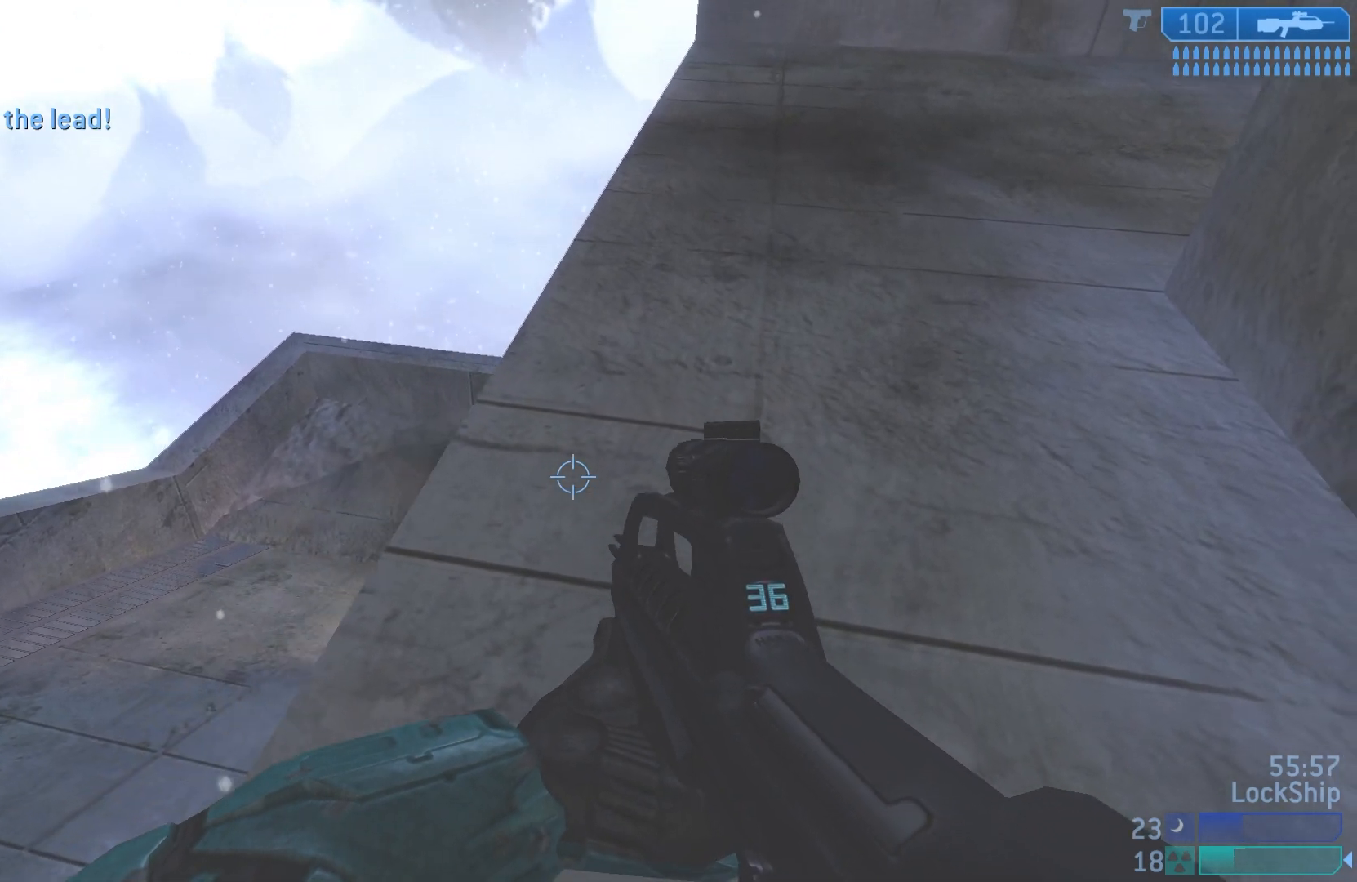
{"buttons": [], "left_stick": "center", "right_stick": "up", "events": [[83, "left_stick", "down-left"], [167, "right_stick", "up-left"], [250, "left_stick", "down"], [367, "left_stick", "down-right"], [417, "right_stick", "up"], [500, "left_stick", "center"]]}
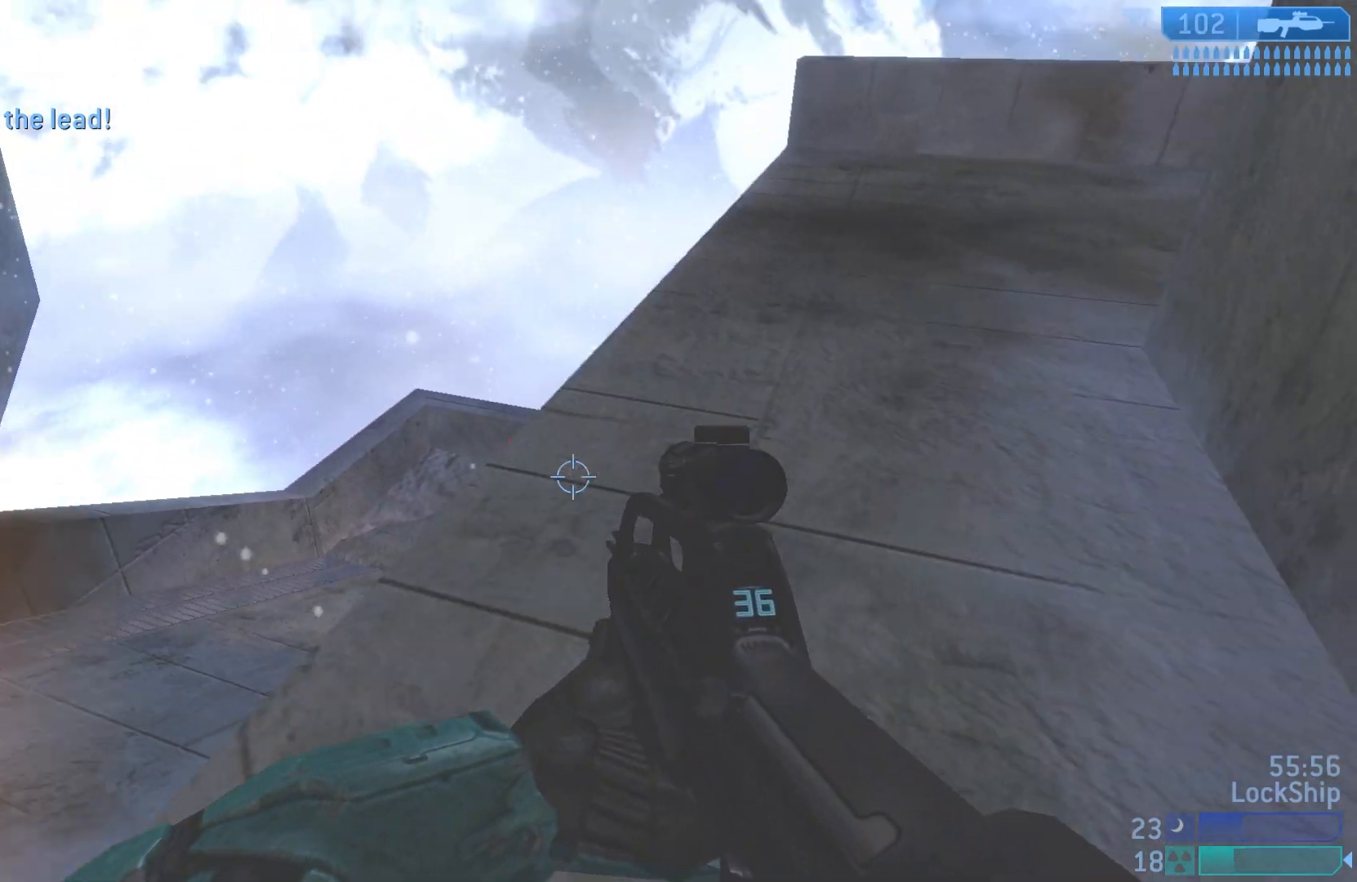
{"buttons": ["R2"], "left_stick": "down", "right_stick": "center", "events": [[17, "R2", "down"], [17, "left_stick", "left"], [17, "right_stick", "up-left"], [183, "left_stick", "down-right"], [183, "right_stick", "center"], [200, "R2", "up"], [233, "right_stick", "down-left"], [333, "left_stick", "left"], [383, "R2", "down"], [450, "right_stick", "center"], [483, "left_stick", "down"]]}
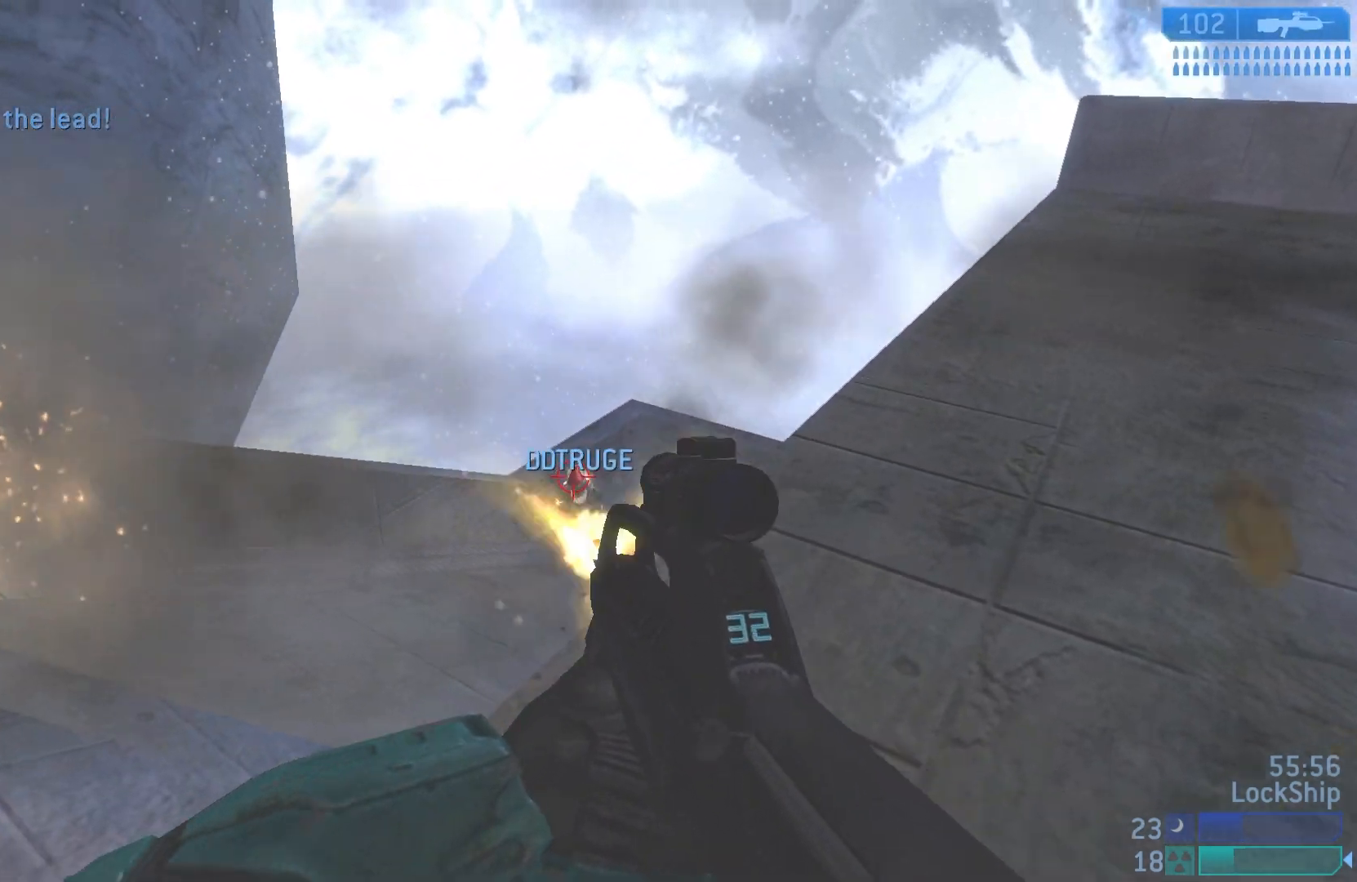
{"buttons": [], "left_stick": "down-right", "right_stick": "up-right", "events": [[67, "R2", "up"], [100, "left_stick", "left"], [167, "right_stick", "right"], [250, "right_stick", "center"], [267, "R2", "down"], [333, "right_stick", "up"], [450, "left_stick", "down-right"], [467, "right_stick", "up-right"], [483, "R2", "up"]]}
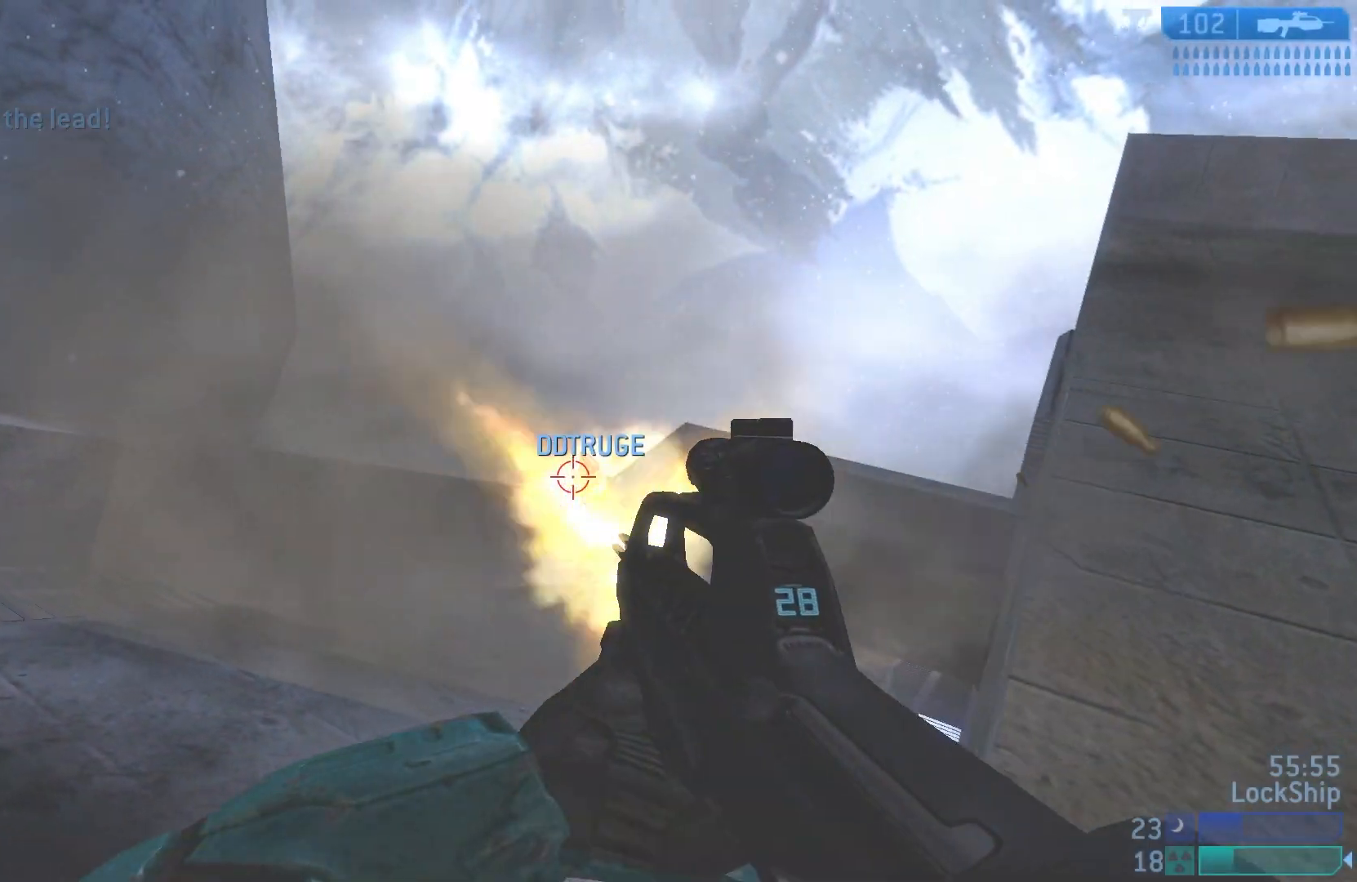
{"buttons": [], "left_stick": "down", "right_stick": "center", "events": [[67, "right_stick", "right"], [200, "R2", "down"], [283, "left_stick", "down-left"], [383, "R2", "up"], [400, "right_stick", "center"], [483, "left_stick", "down"]]}
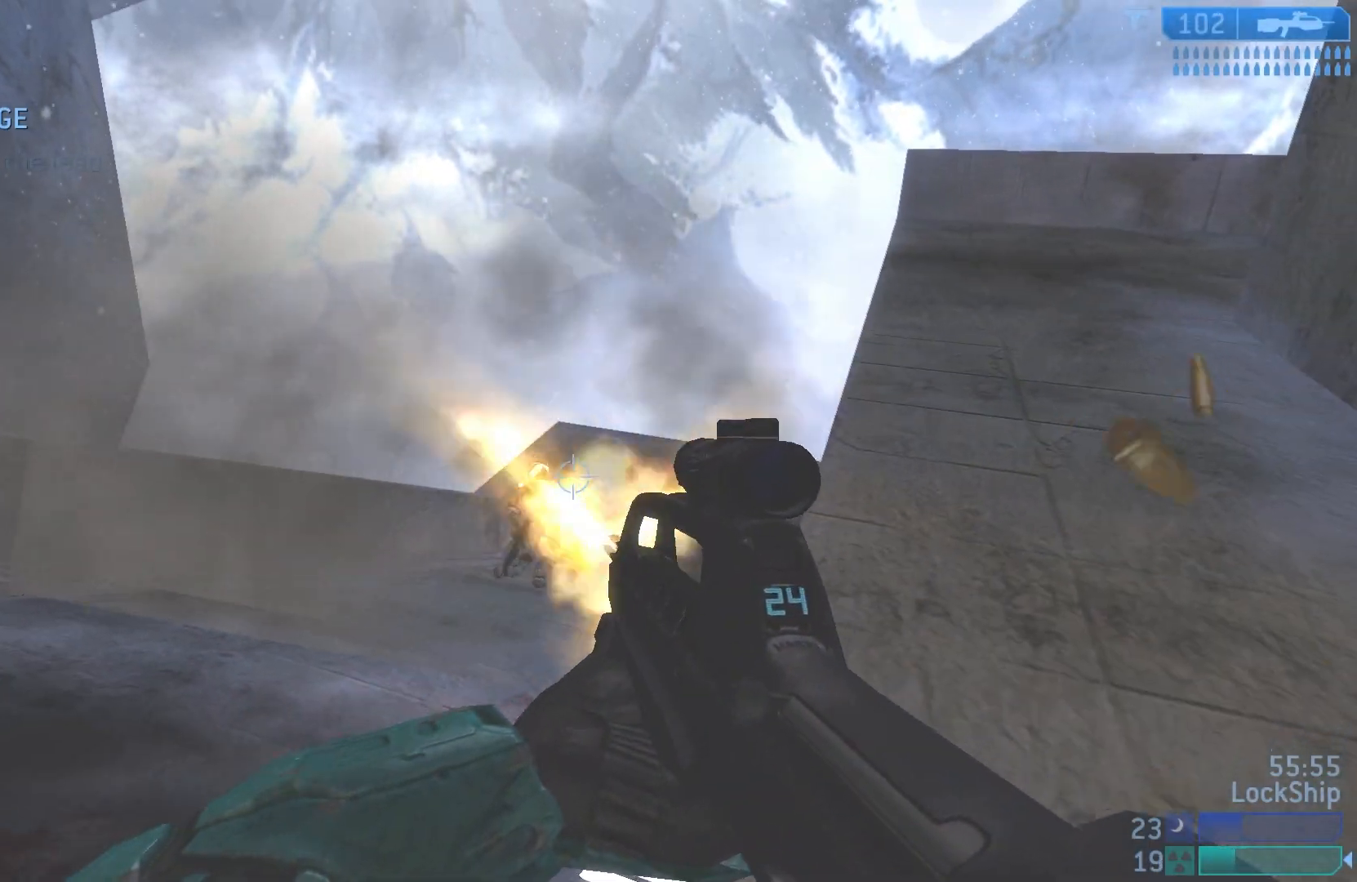
{"buttons": [], "left_stick": "left", "right_stick": "up-right", "events": [[17, "left_stick", "down-right"], [17, "right_stick", "right"], [117, "left_stick", "left"], [133, "right_stick", "up-right"]]}
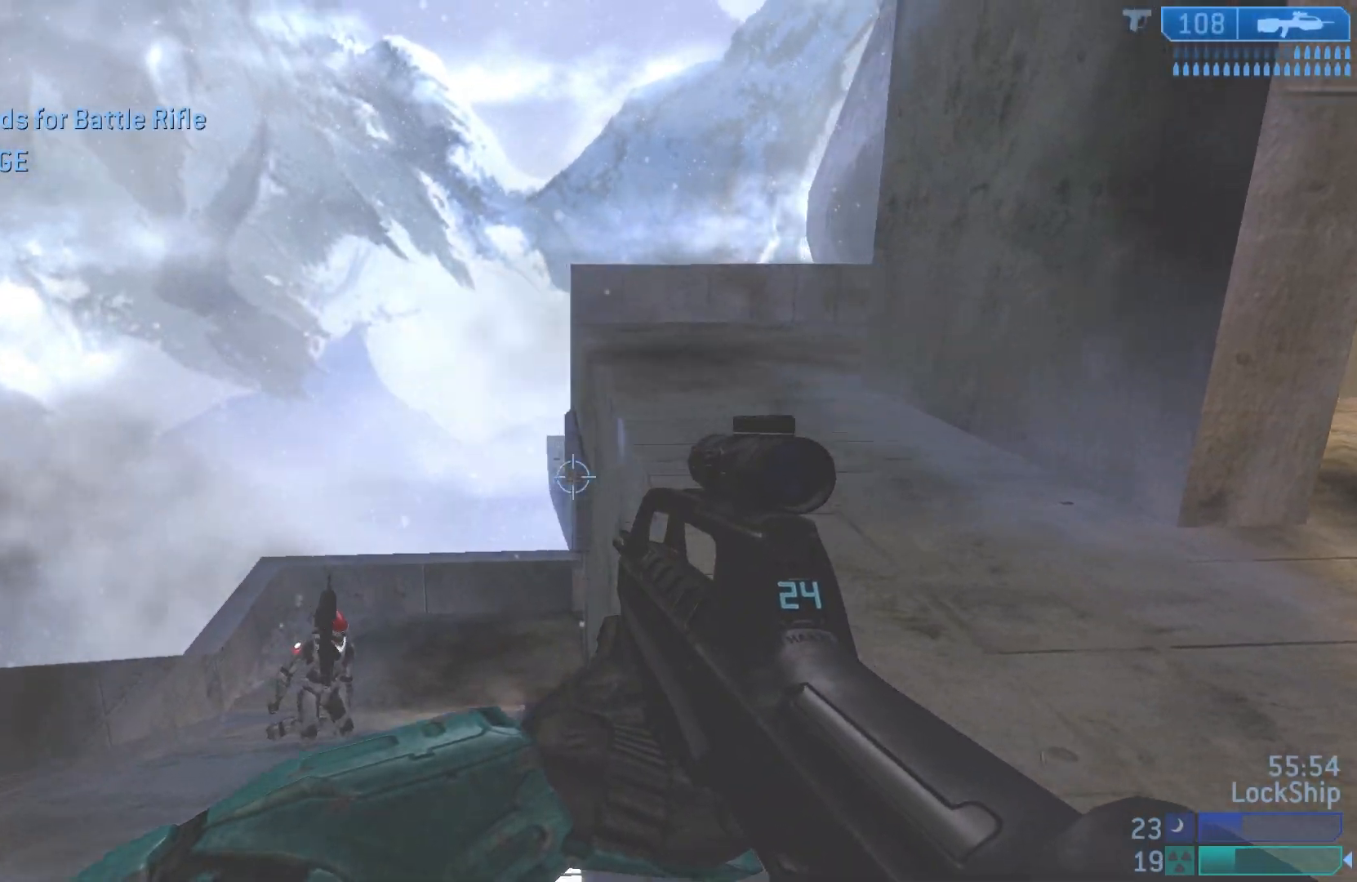
{"buttons": ["R3"], "left_stick": "left", "right_stick": "center", "events": [[183, "right_stick", "center"], [233, "R3", "down"], [350, "R3", "up"], [433, "R3", "down"]]}
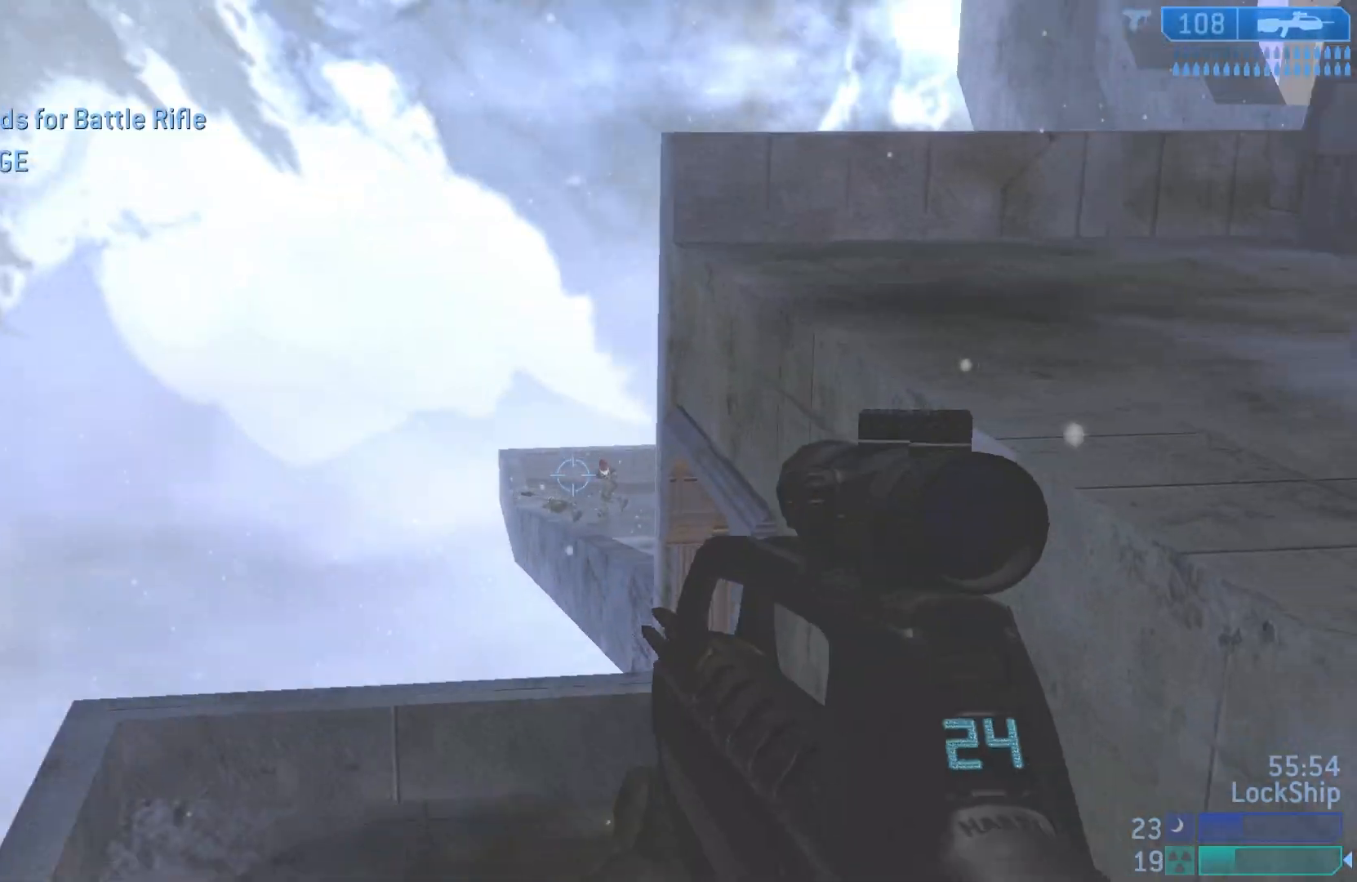
{"buttons": ["R2", "R3"], "left_stick": "down-right", "right_stick": "left", "events": [[33, "R3", "up"], [33, "right_stick", "right"], [150, "right_stick", "center"], [250, "right_stick", "left"], [300, "left_stick", "down-right"], [367, "R3", "down"], [417, "right_stick", "center"], [467, "right_stick", "left"], [500, "R2", "down"]]}
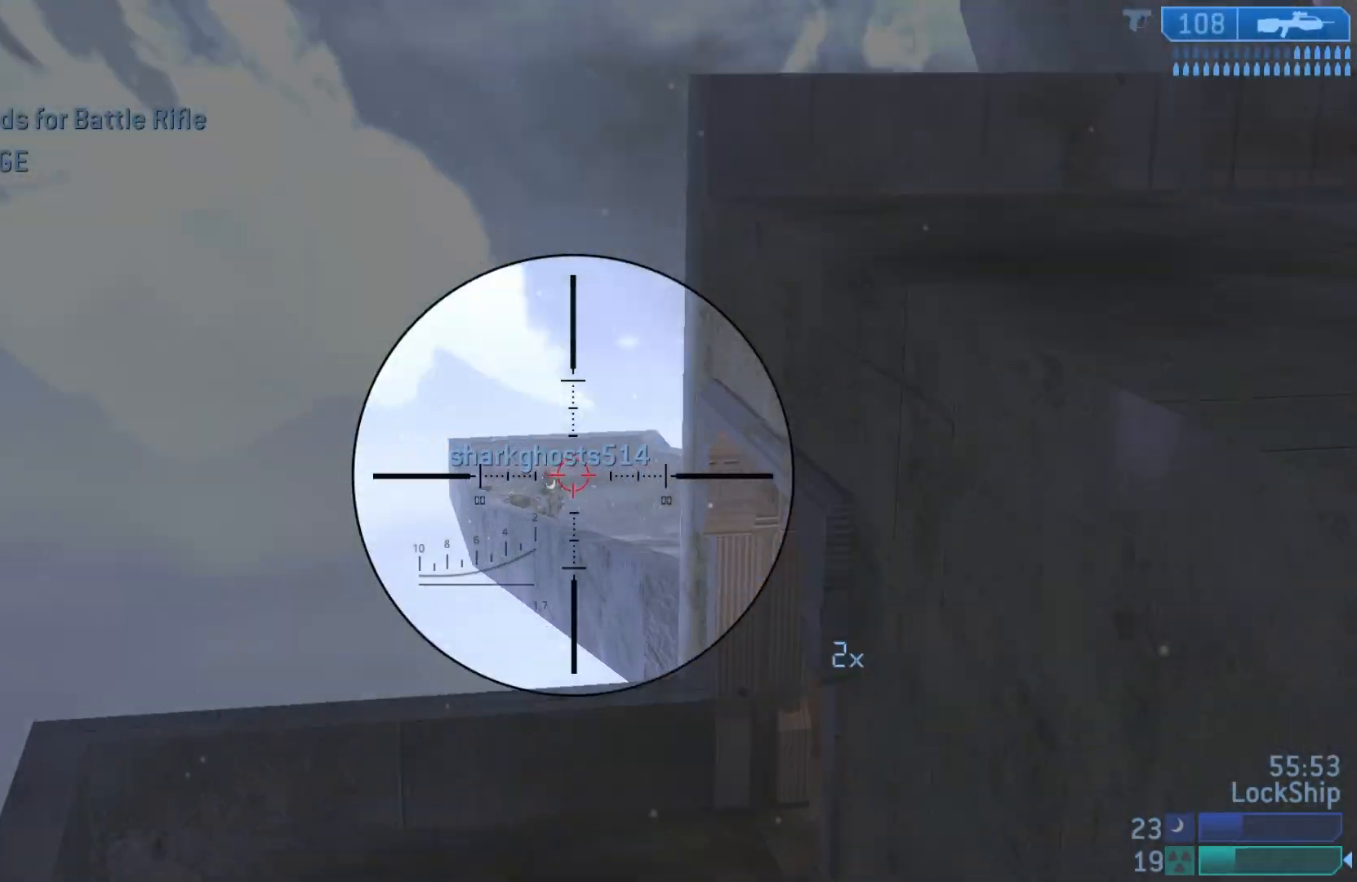
{"buttons": ["R2"], "left_stick": "left", "right_stick": "center", "events": [[67, "left_stick", "left"], [83, "R3", "up"], [83, "right_stick", "center"], [150, "R2", "up"], [183, "left_stick", "down-right"], [317, "R2", "down"], [500, "left_stick", "left"]]}
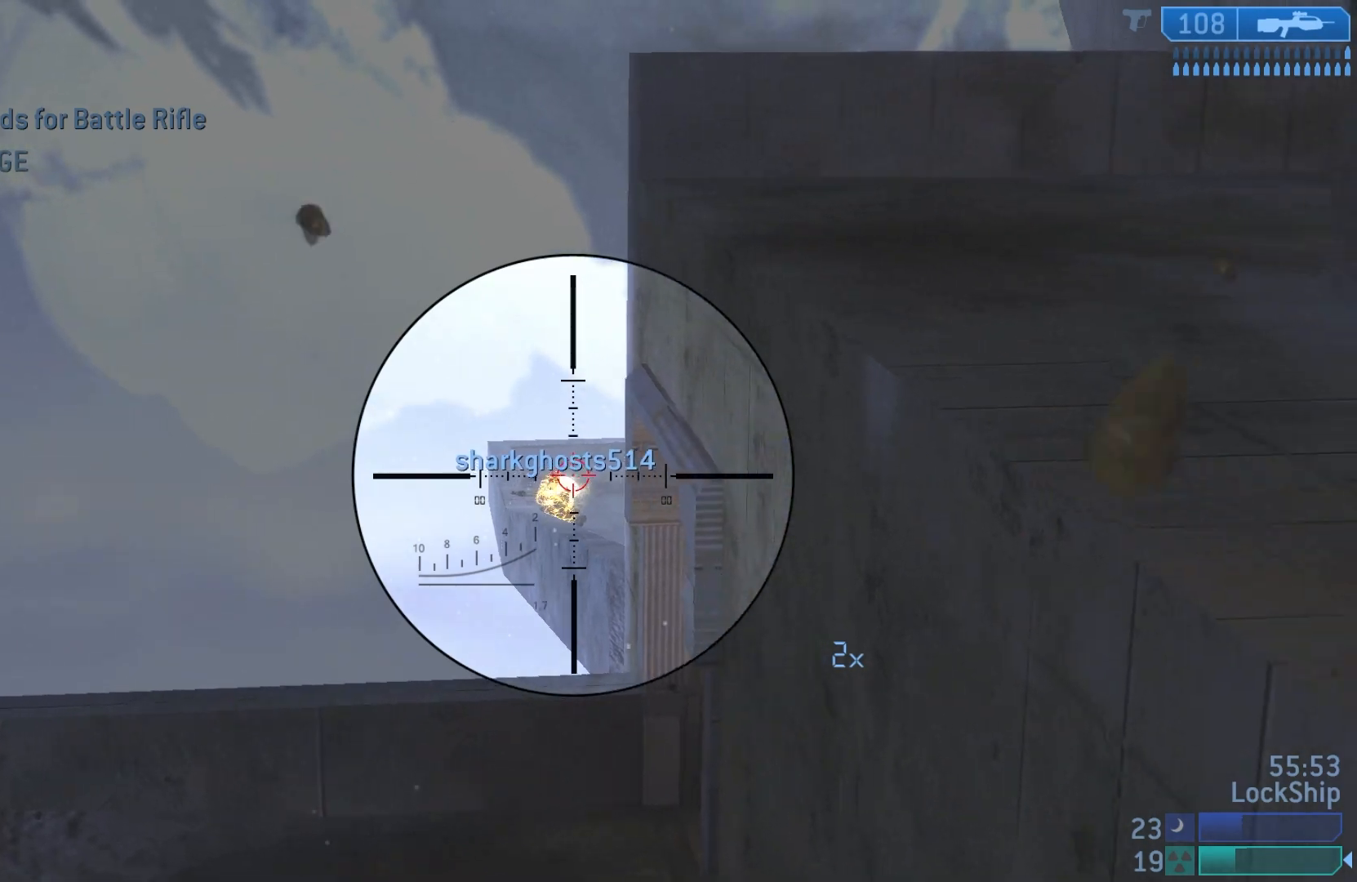
{"buttons": ["R3"], "left_stick": "down-left", "right_stick": "center", "events": [[17, "R2", "up"], [167, "left_stick", "right"], [233, "R2", "down"], [233, "right_stick", "left"], [317, "left_stick", "left"], [317, "right_stick", "center"], [433, "R2", "up"], [467, "left_stick", "down-left"], [500, "R3", "down"]]}
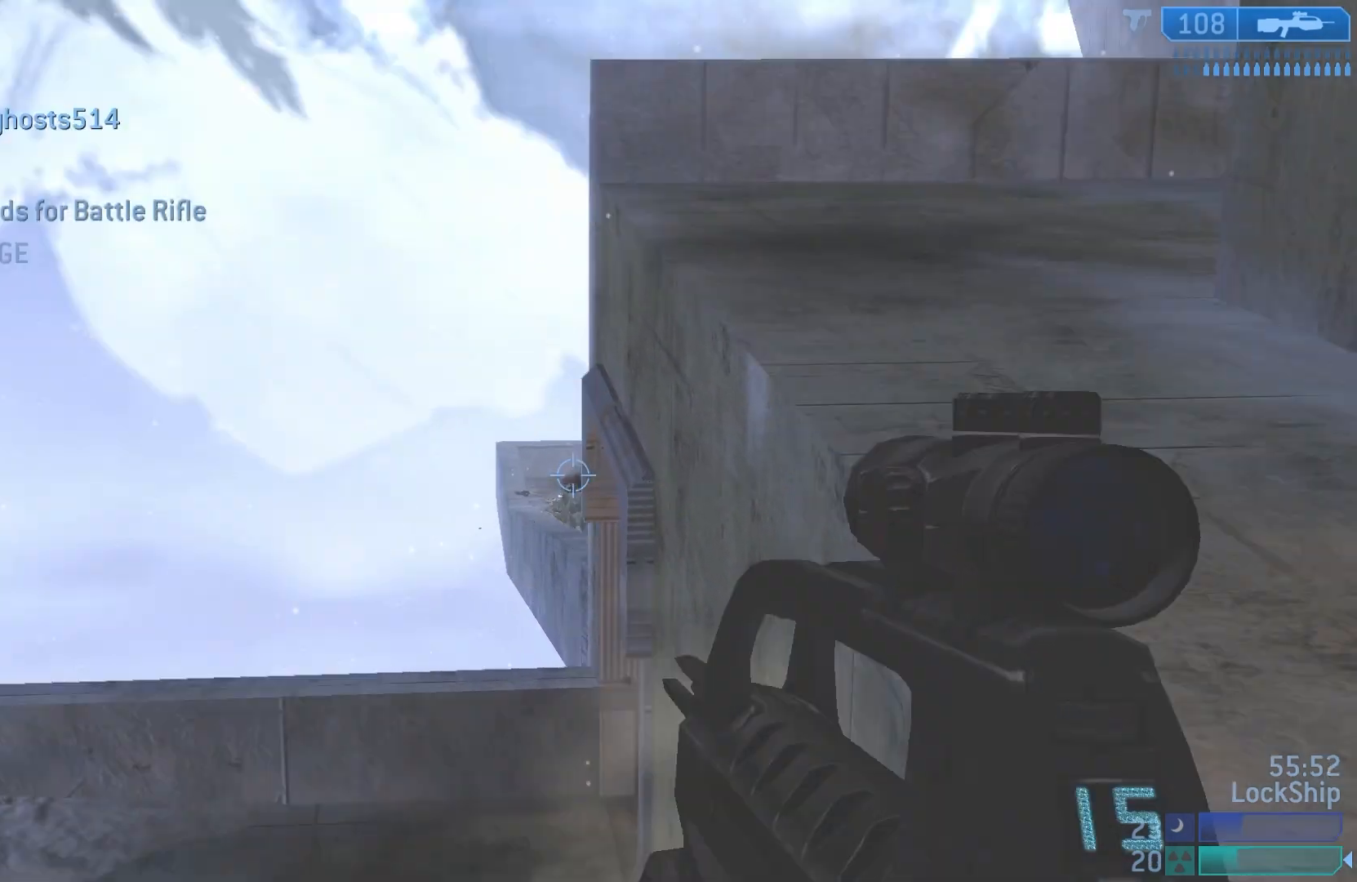
{"buttons": [], "left_stick": "up-right", "right_stick": "center", "events": [[17, "left_stick", "center"], [67, "left_stick", "up"], [100, "R3", "up"], [167, "left_stick", "right"], [250, "SQUARE", "down"], [333, "SQUARE", "up"], [483, "left_stick", "up-right"]]}
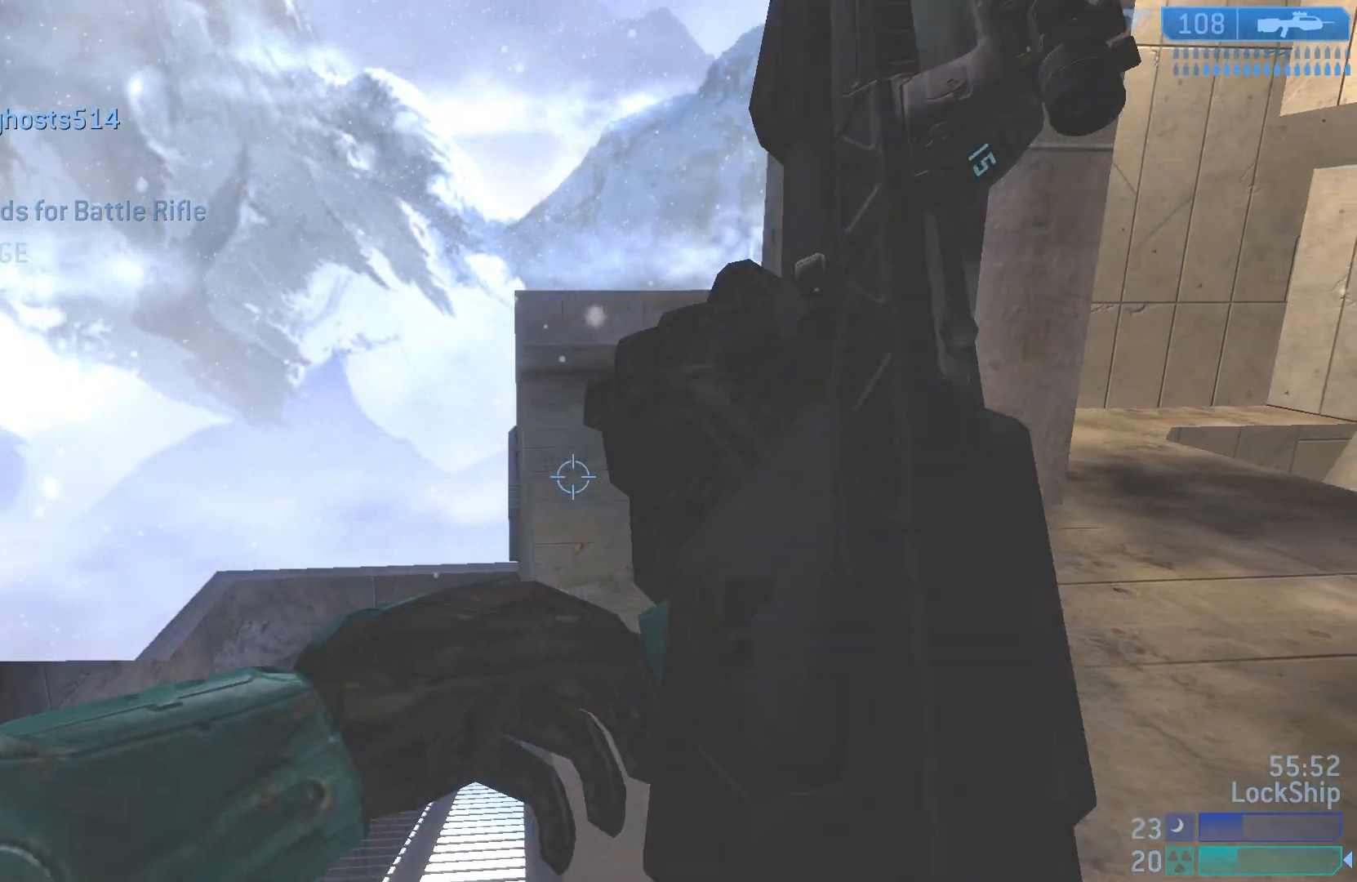
{"buttons": [], "left_stick": "up-left", "right_stick": "up-right", "events": [[100, "left_stick", "up"], [250, "right_stick", "up-right"], [300, "left_stick", "up-left"], [400, "right_stick", "center"], [467, "right_stick", "up-right"]]}
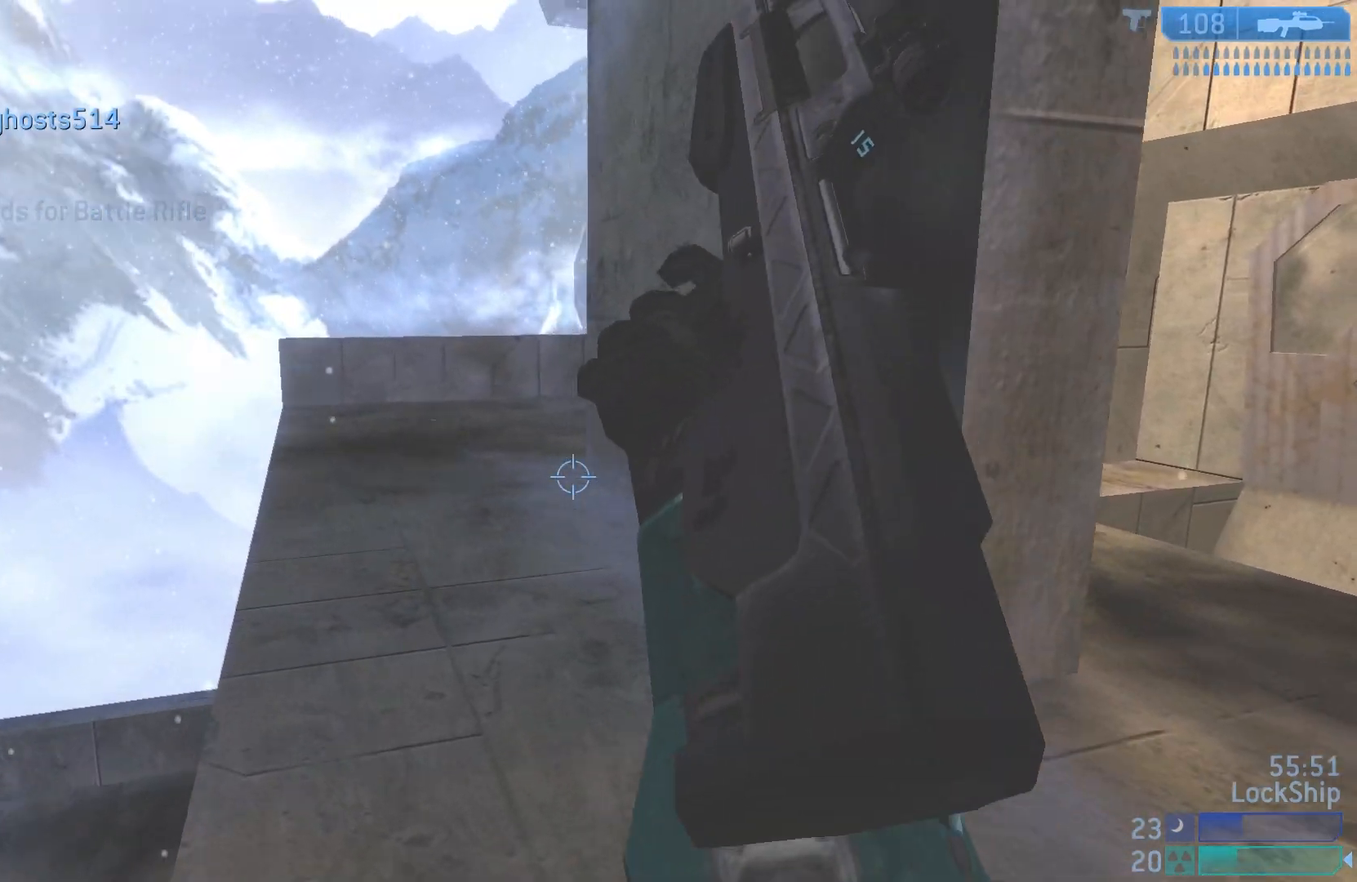
{"buttons": [], "left_stick": "up-left", "right_stick": "center", "events": [[167, "left_stick", "up"], [167, "right_stick", "center"], [283, "TRIANGLE", "down"], [367, "TRIANGLE", "up"], [417, "TRIANGLE", "down"], [433, "left_stick", "up-left"], [483, "TRIANGLE", "up"]]}
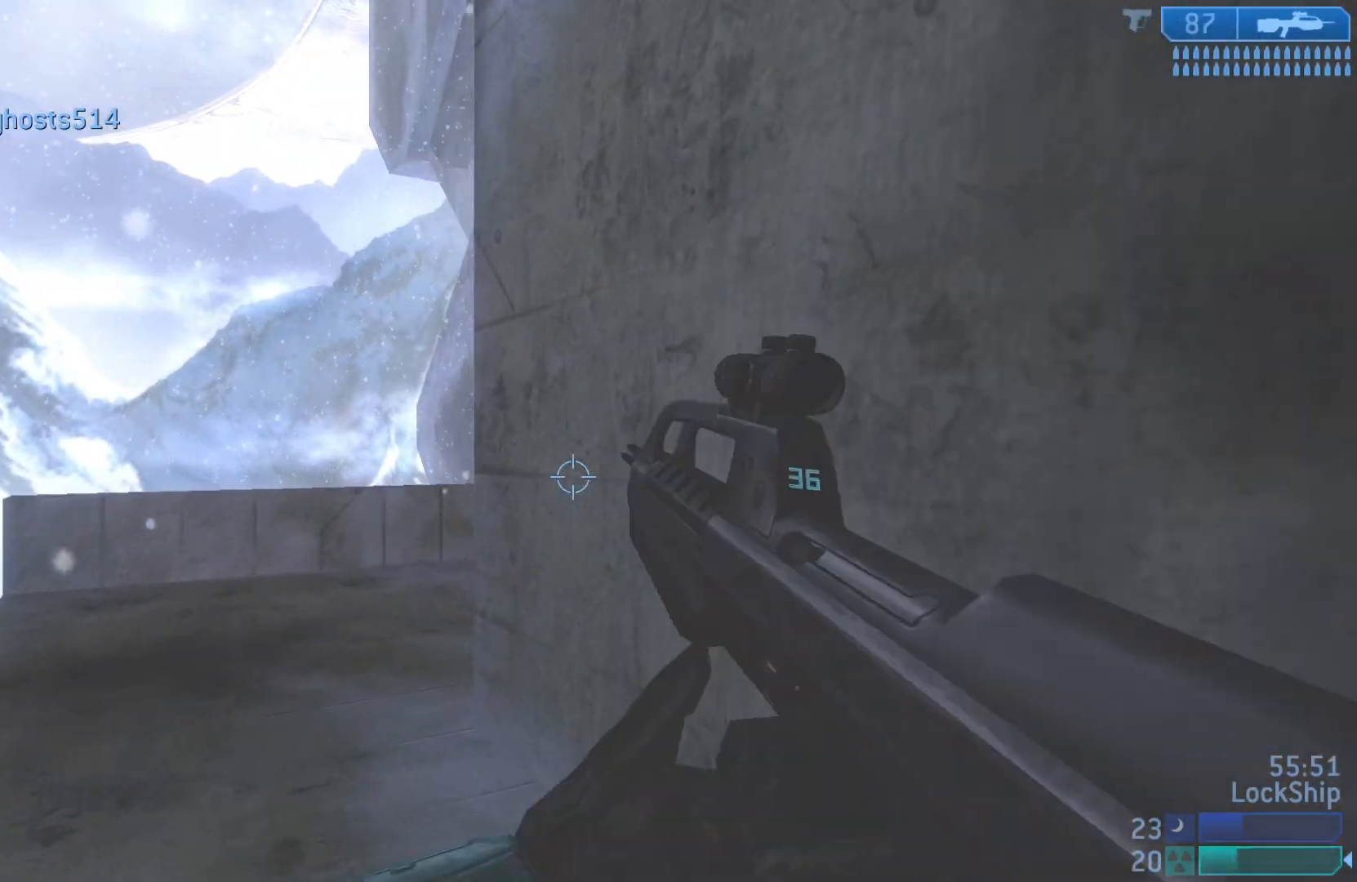
{"buttons": ["R3"], "left_stick": "left", "right_stick": "center", "events": [[183, "right_stick", "up-right"], [333, "left_stick", "center"], [400, "right_stick", "center"], [417, "R3", "down"], [483, "left_stick", "left"]]}
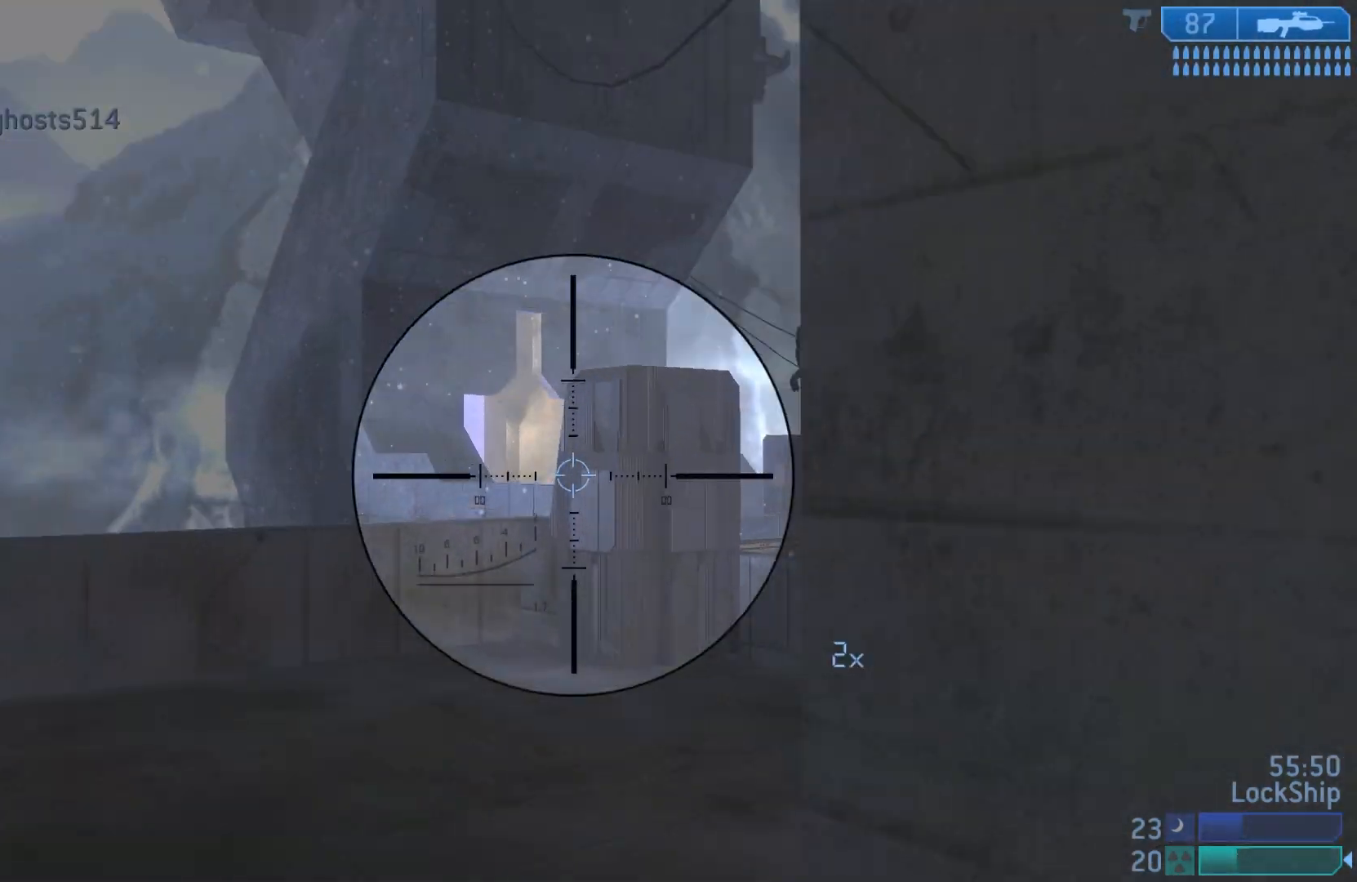
{"buttons": [], "left_stick": "left", "right_stick": "right", "events": [[50, "R3", "up"], [67, "right_stick", "up-right"], [133, "left_stick", "up-left"], [233, "left_stick", "up-right"], [283, "right_stick", "right"], [317, "left_stick", "right"], [483, "left_stick", "left"]]}
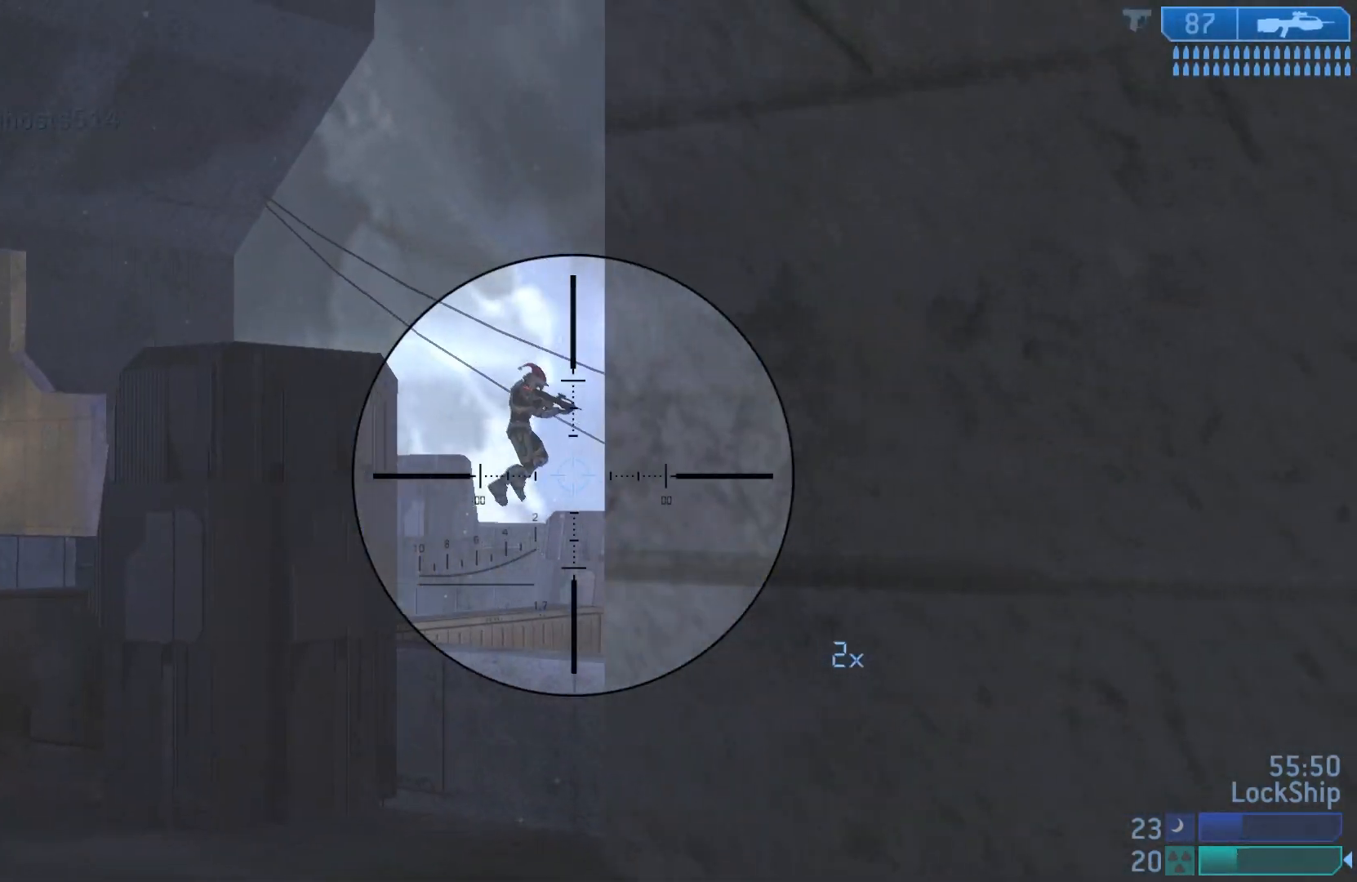
{"buttons": [], "left_stick": "up", "right_stick": "right", "events": [[17, "right_stick", "center"], [67, "right_stick", "up"], [133, "left_stick", "up-left"], [183, "R2", "down"], [250, "right_stick", "center"], [267, "left_stick", "left"], [350, "R2", "up"], [367, "right_stick", "right"], [417, "left_stick", "up"]]}
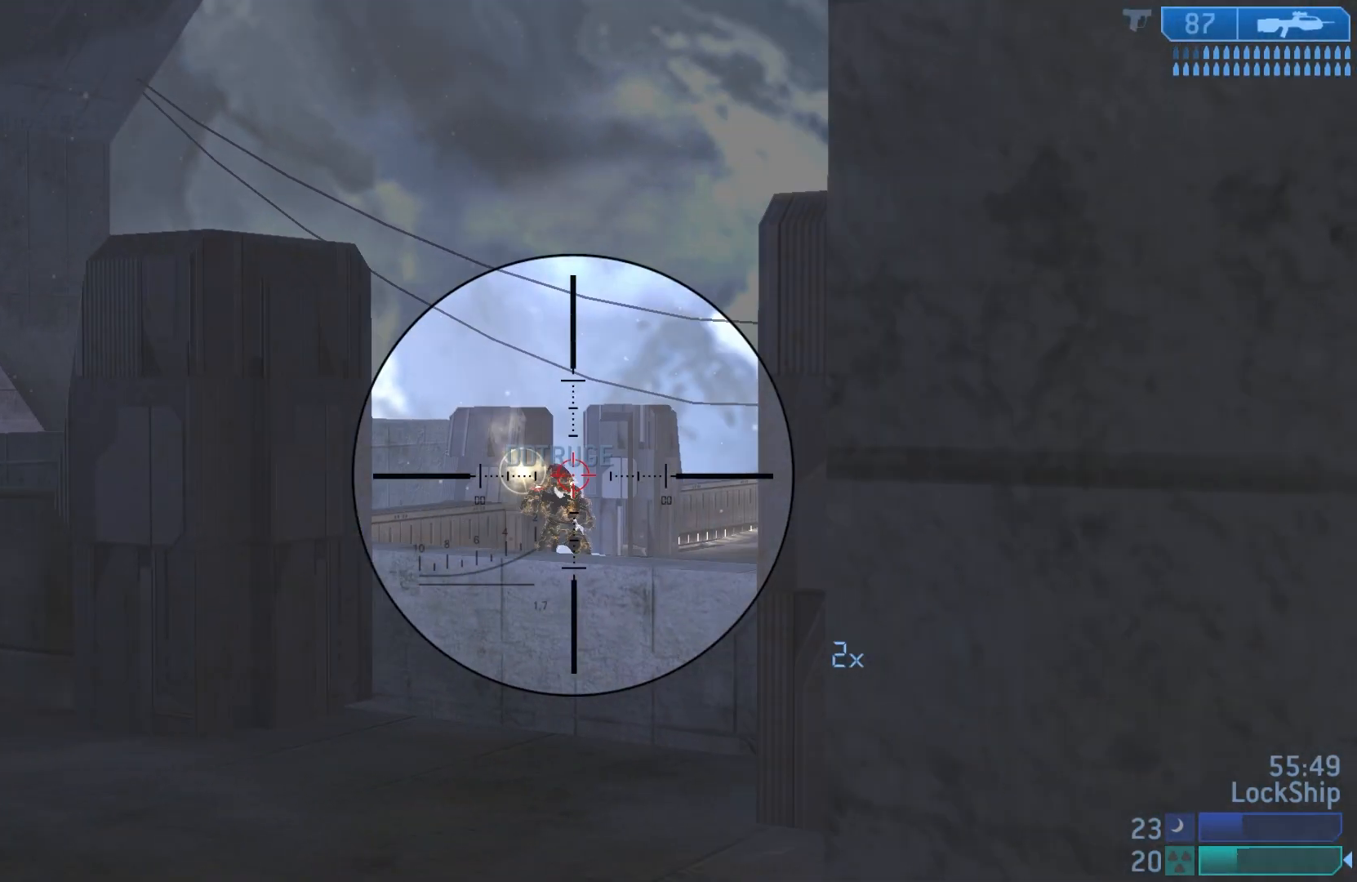
{"buttons": ["R2"], "left_stick": "down", "right_stick": "up", "events": [[50, "R2", "down"], [100, "left_stick", "up-left"], [233, "R2", "up"], [233, "left_stick", "center"], [300, "left_stick", "left"], [333, "right_stick", "center"], [383, "right_stick", "up"], [467, "left_stick", "down"], [483, "R2", "down"]]}
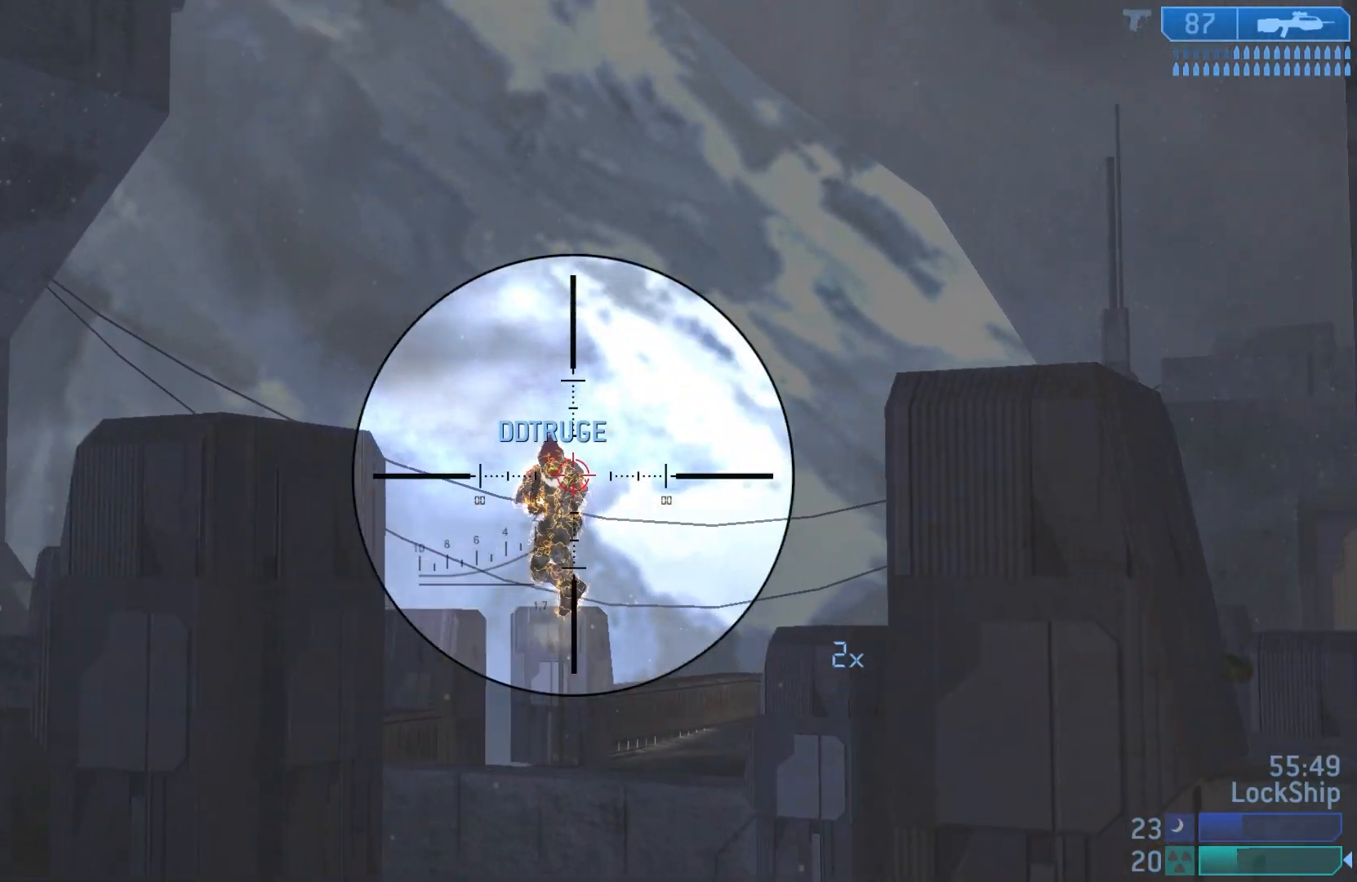
{"buttons": ["R2"], "left_stick": "right", "right_stick": "center", "events": [[133, "left_stick", "right"], [133, "right_stick", "center"], [183, "R2", "up"], [233, "left_stick", "up"], [267, "right_stick", "down"], [400, "R2", "down"], [400, "left_stick", "right"], [400, "right_stick", "center"]]}
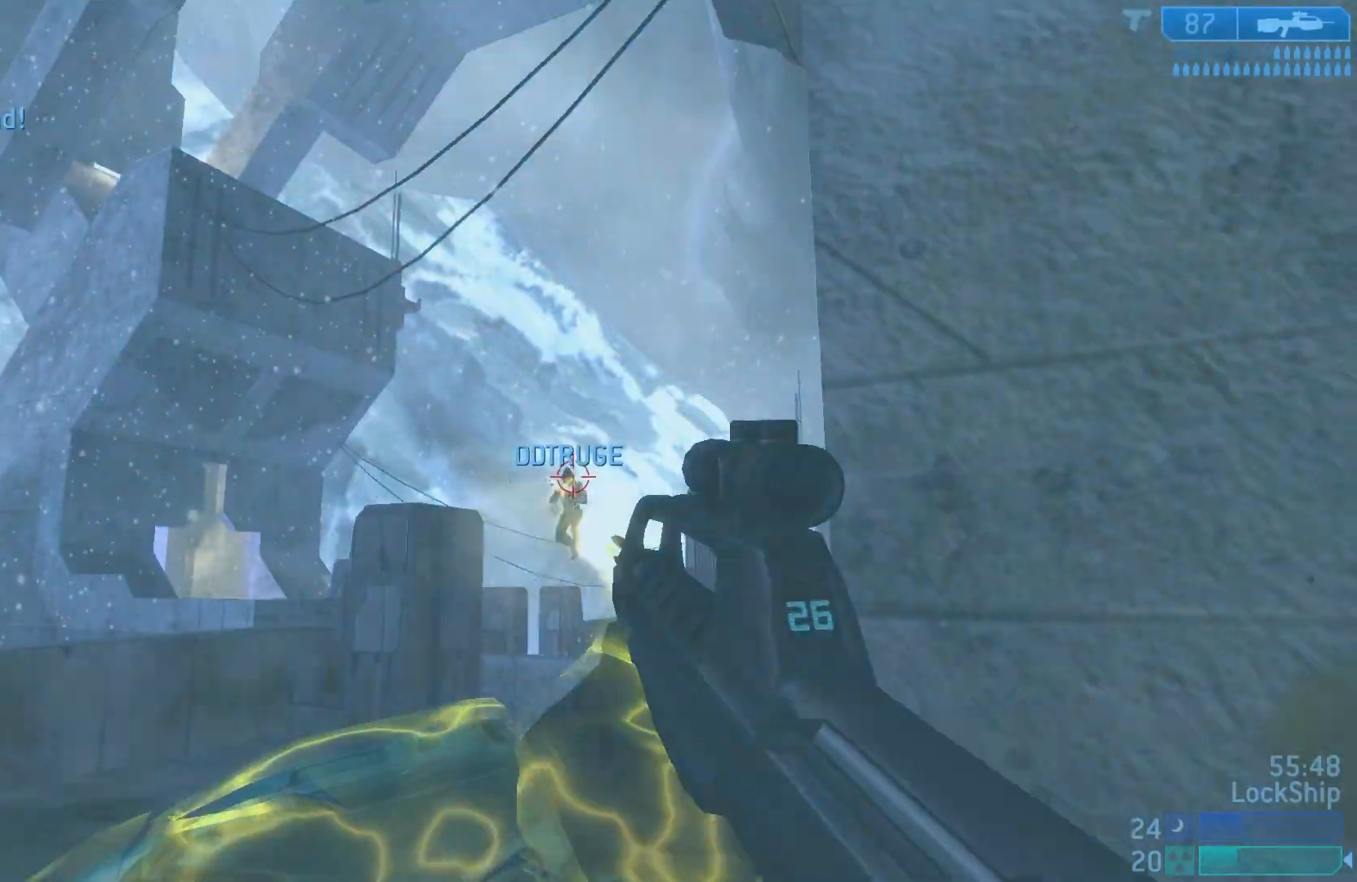
{"buttons": ["R2"], "left_stick": "down", "right_stick": "down", "events": [[33, "left_stick", "up-left"], [167, "R2", "up"], [200, "left_stick", "up"], [217, "right_stick", "down"], [333, "left_stick", "right"], [383, "R2", "down"], [417, "right_stick", "center"], [433, "left_stick", "up-left"], [483, "right_stick", "down"], [500, "left_stick", "down"]]}
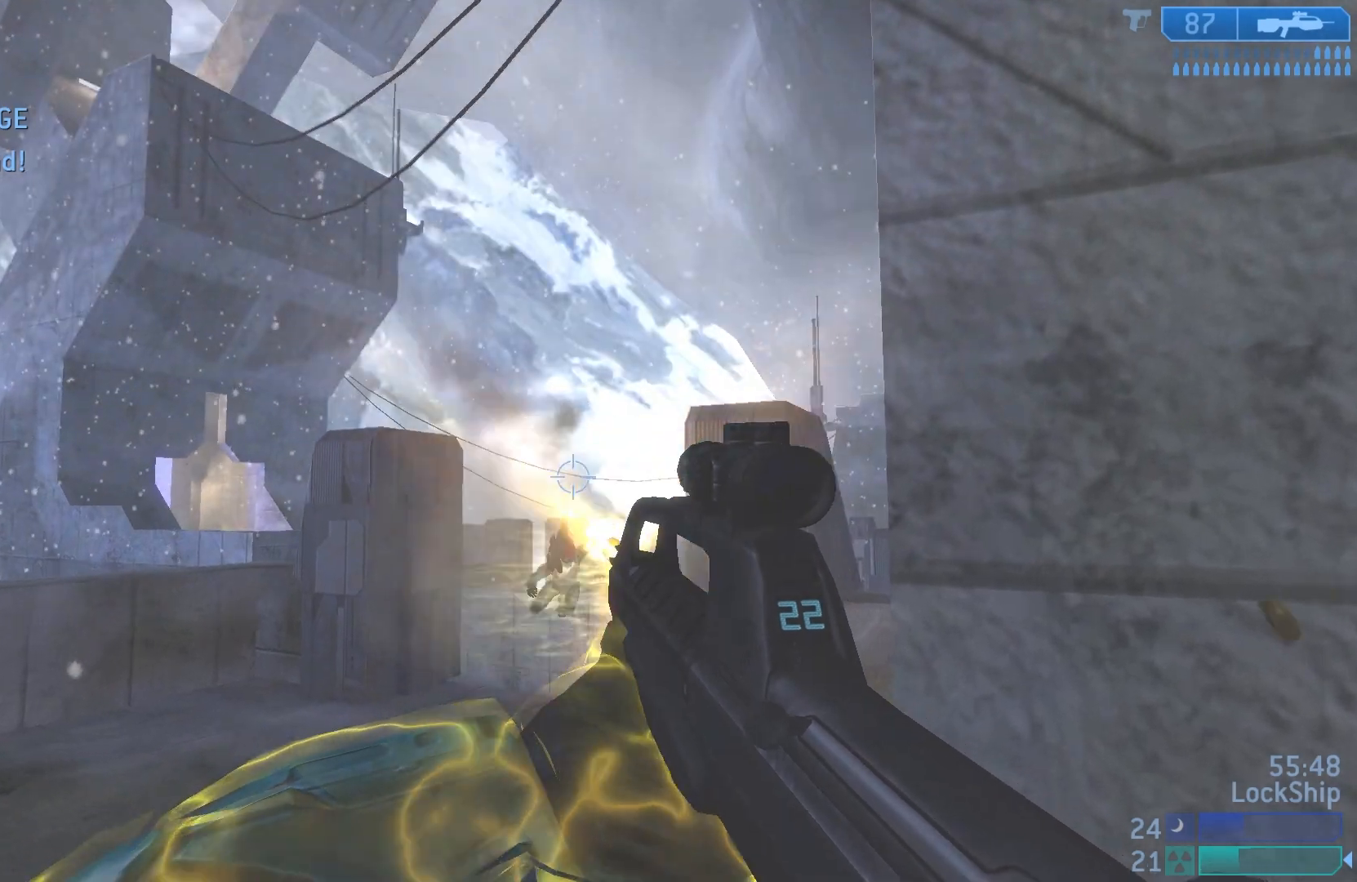
{"buttons": [], "left_stick": "down", "right_stick": "center", "events": [[33, "R2", "up"], [33, "left_stick", "down-right"], [67, "right_stick", "down-left"], [367, "left_stick", "down"], [450, "right_stick", "center"]]}
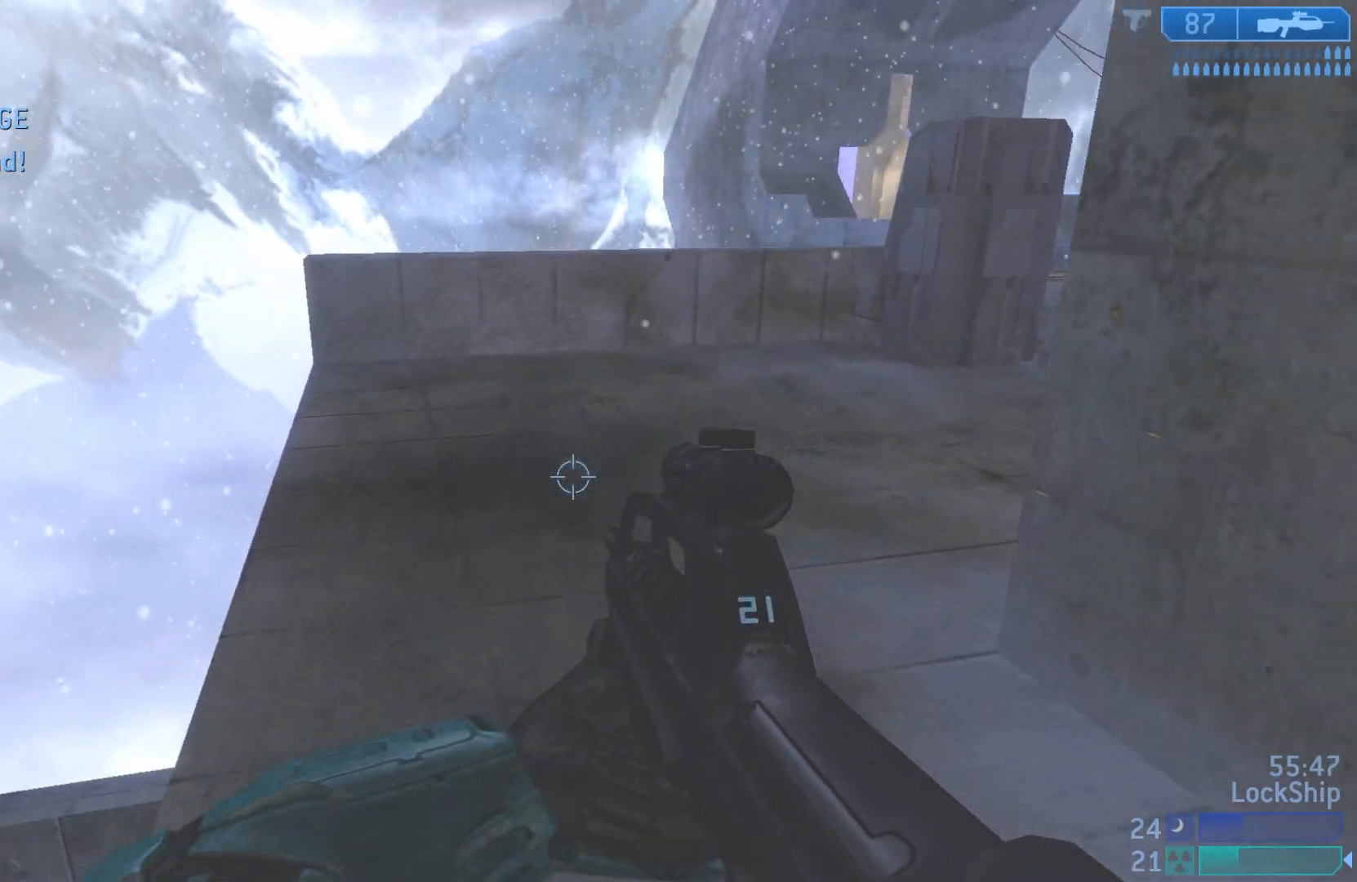
{"buttons": [], "left_stick": "down-right", "right_stick": "center", "events": [[100, "SQUARE", "down"], [150, "SQUARE", "up"], [467, "left_stick", "down-right"]]}
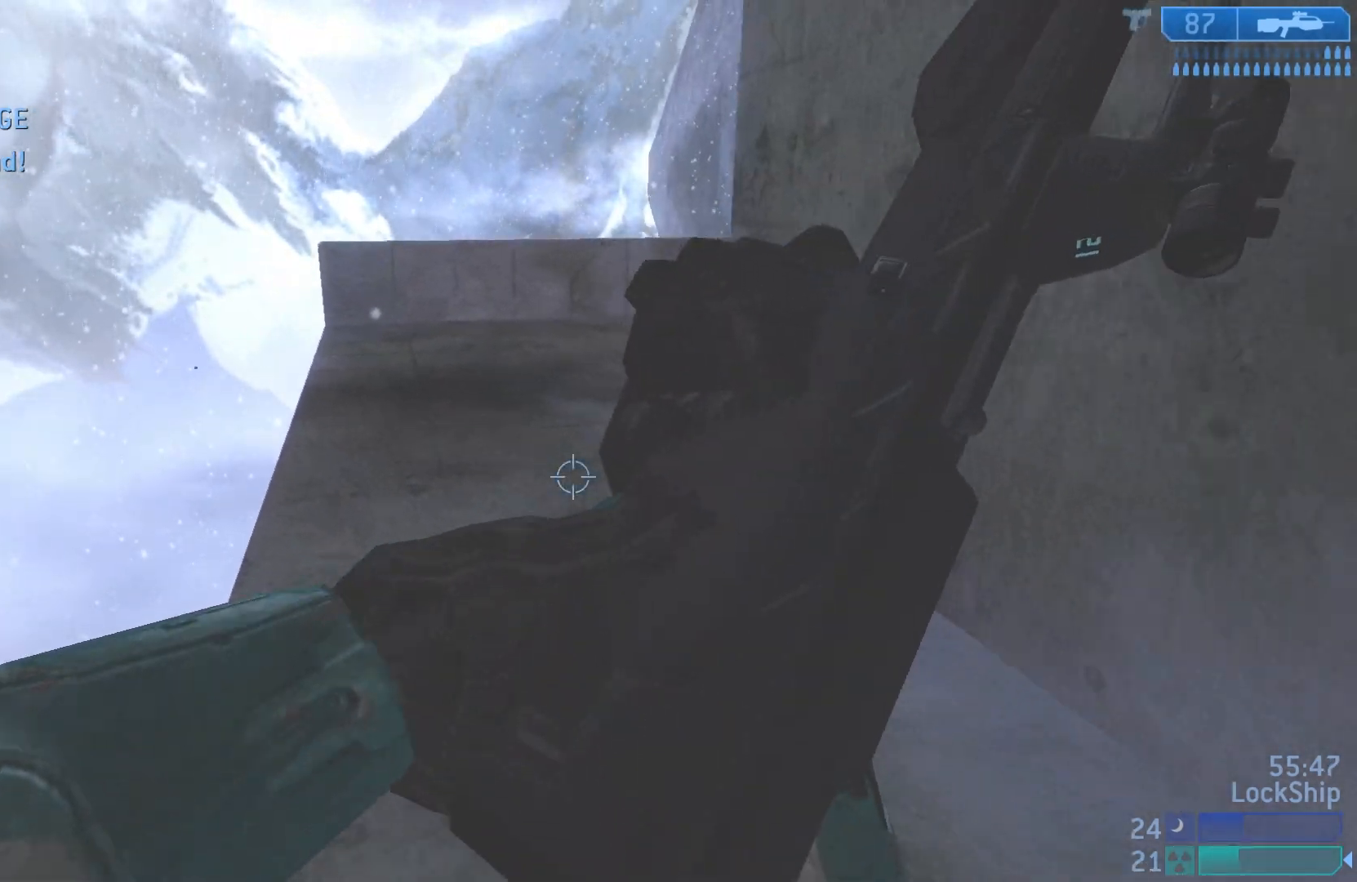
{"buttons": [], "left_stick": "down-left", "right_stick": "center", "events": [[67, "right_stick", "left"], [183, "left_stick", "center"], [217, "right_stick", "center"], [350, "left_stick", "down-left"], [400, "TRIANGLE", "down"], [483, "TRIANGLE", "up"]]}
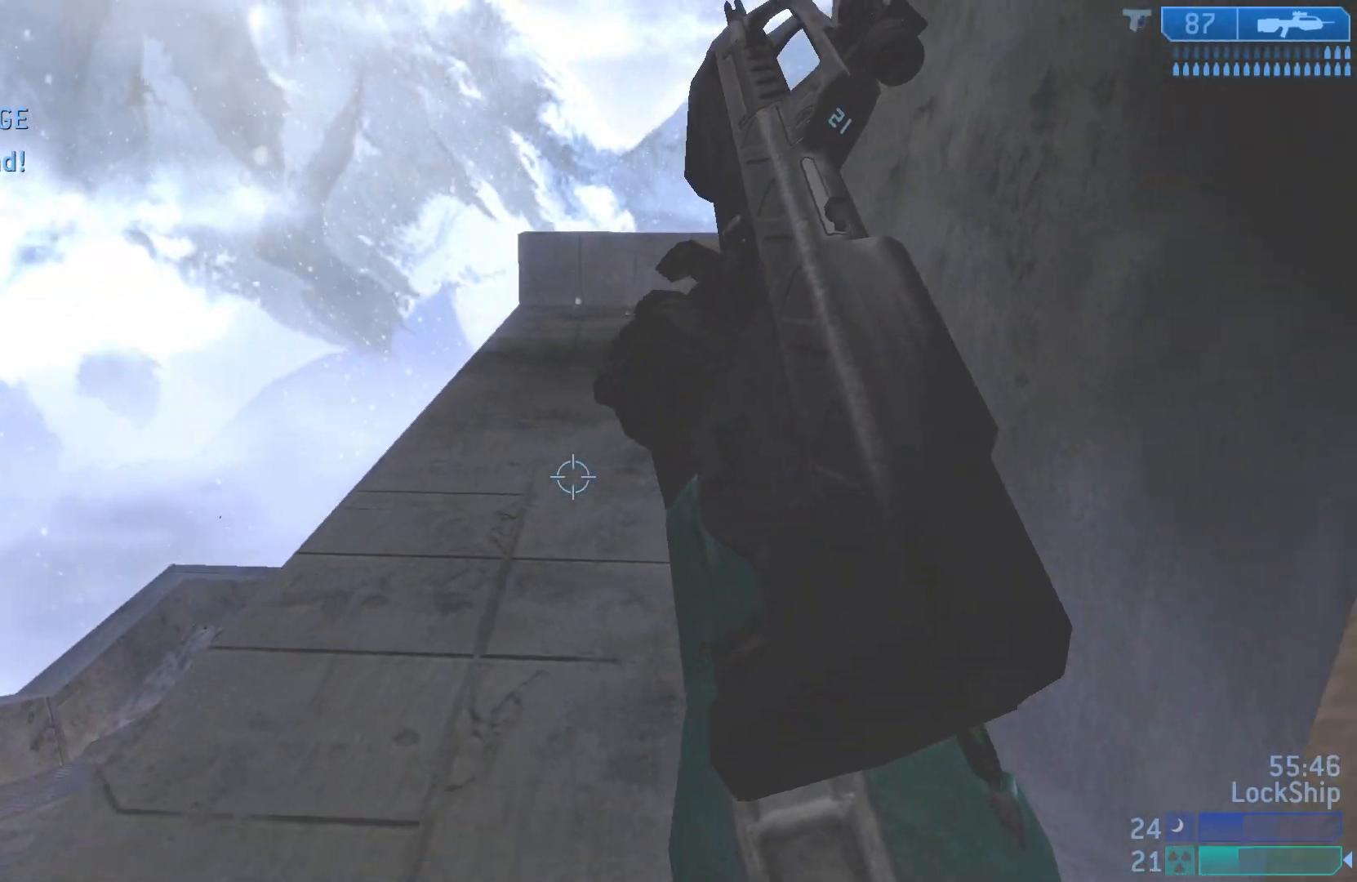
{"buttons": [], "left_stick": "down-left", "right_stick": "up-right", "events": [[33, "TRIANGLE", "down"], [100, "TRIANGLE", "up"], [333, "right_stick", "right"], [383, "right_stick", "up-right"]]}
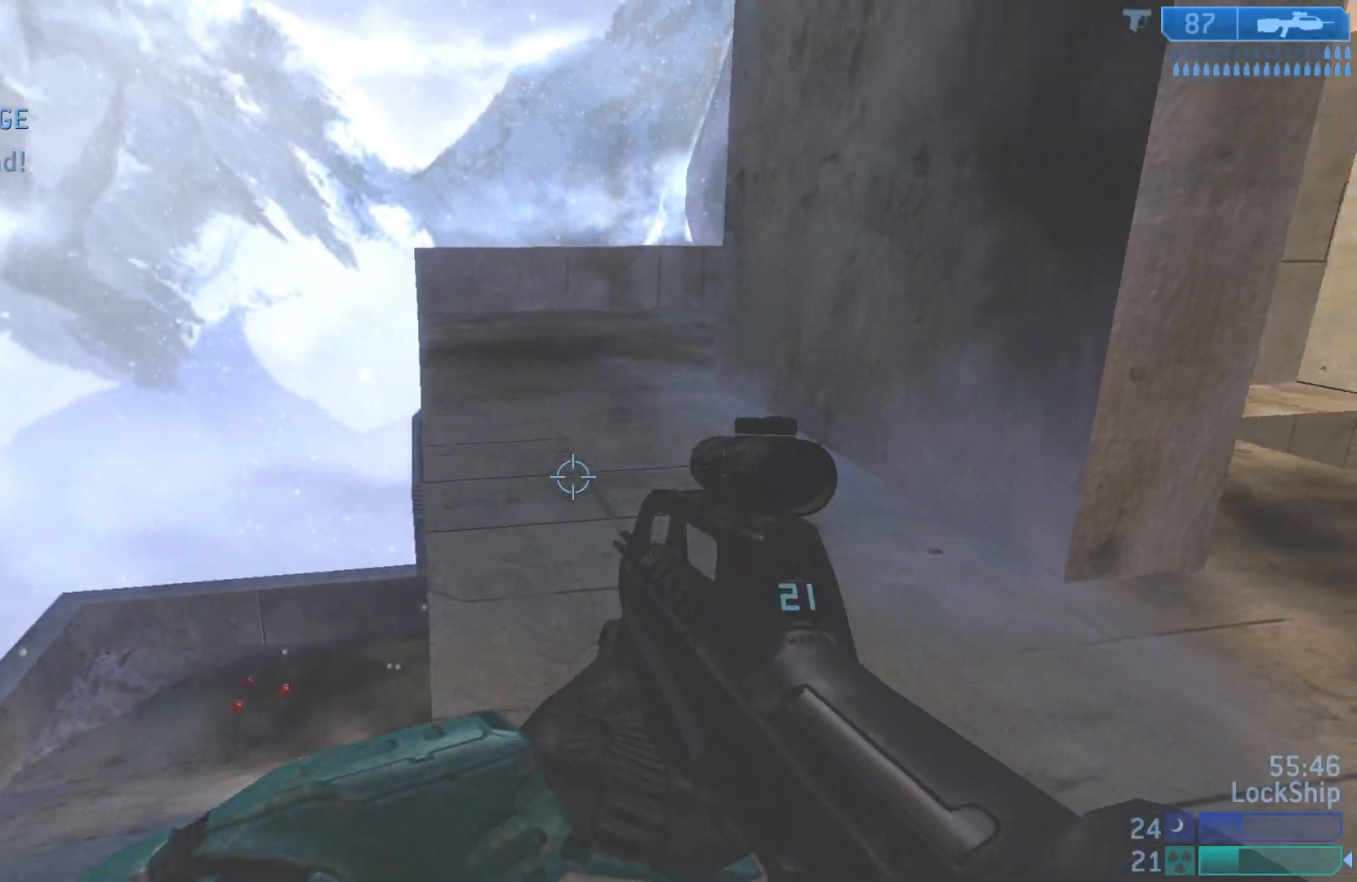
{"buttons": ["R3"], "left_stick": "down", "right_stick": "center", "events": [[150, "right_stick", "center"], [267, "right_stick", "left"], [417, "left_stick", "down"], [433, "right_stick", "center"], [450, "R3", "down"]]}
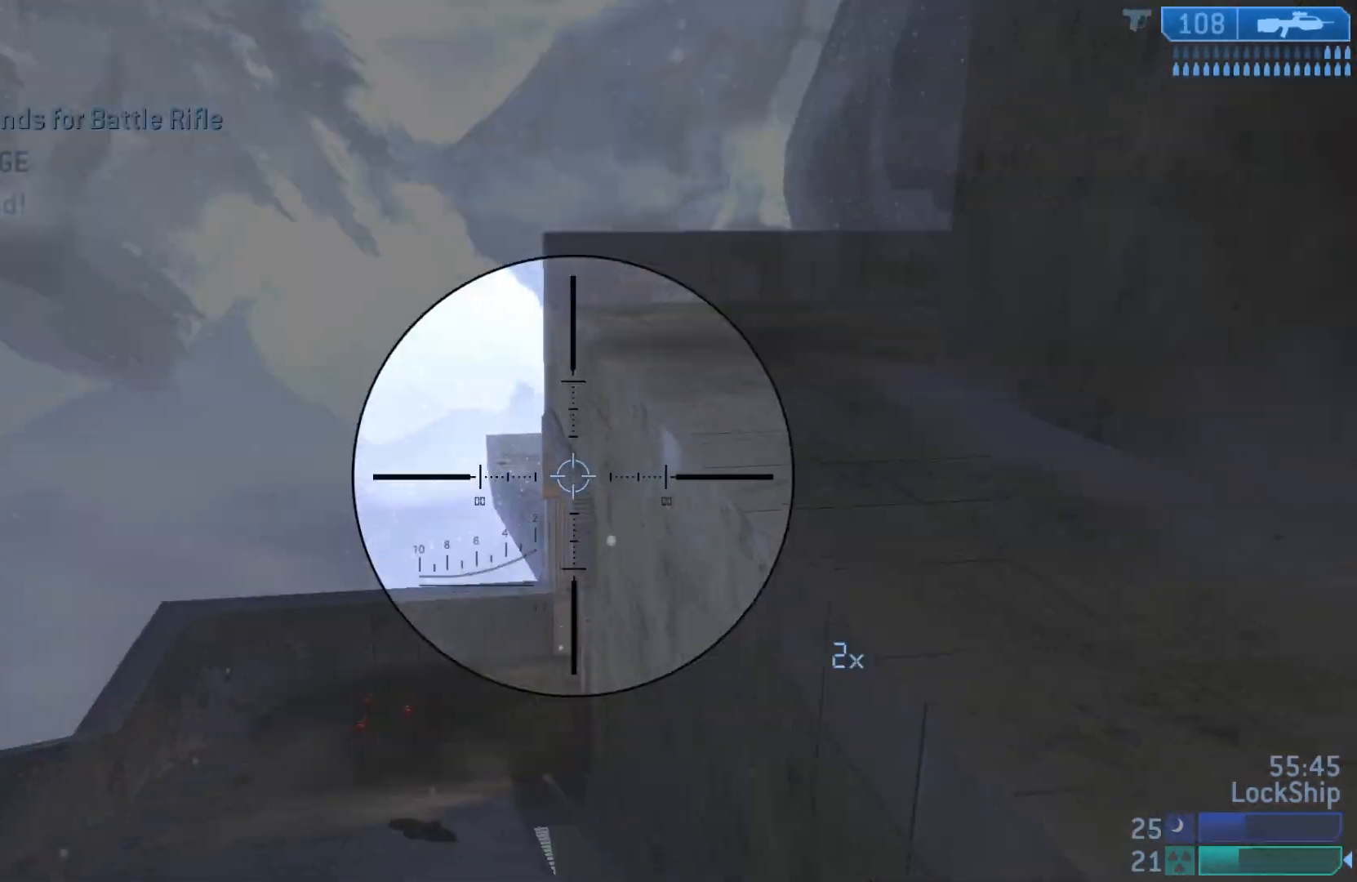
{"buttons": [], "left_stick": "up-left", "right_stick": "center", "events": [[33, "R3", "up"], [67, "right_stick", "left"], [83, "left_stick", "down-left"], [233, "right_stick", "center"], [333, "R3", "down"], [367, "left_stick", "center"], [467, "R3", "up"], [467, "left_stick", "up-left"]]}
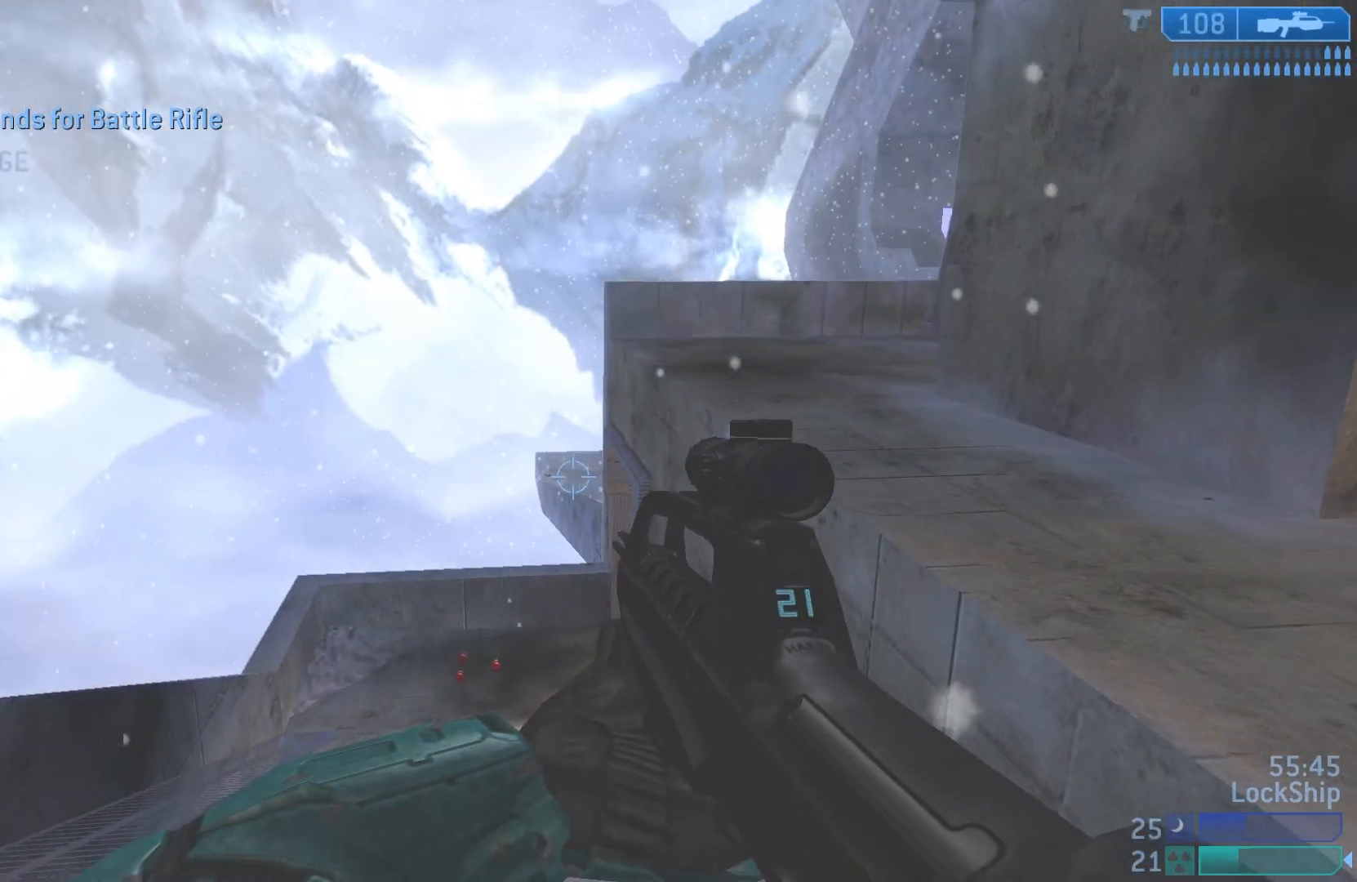
{"buttons": [], "left_stick": "up-left", "right_stick": "center", "events": [[17, "right_stick", "right"], [283, "left_stick", "up"], [350, "right_stick", "center"], [483, "left_stick", "up-left"]]}
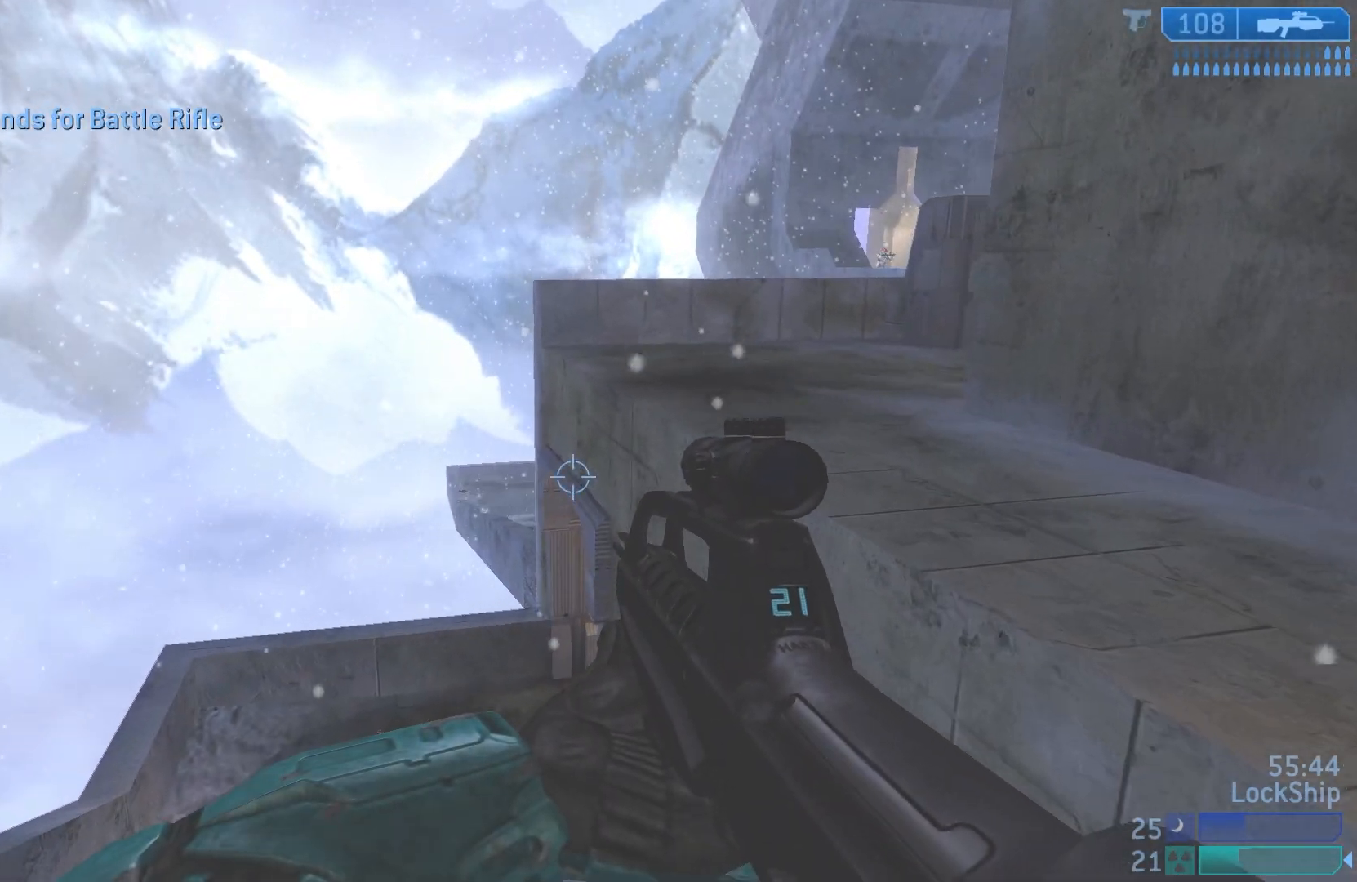
{"buttons": [], "left_stick": "up-left", "right_stick": "down-right", "events": [[283, "right_stick", "down-right"]]}
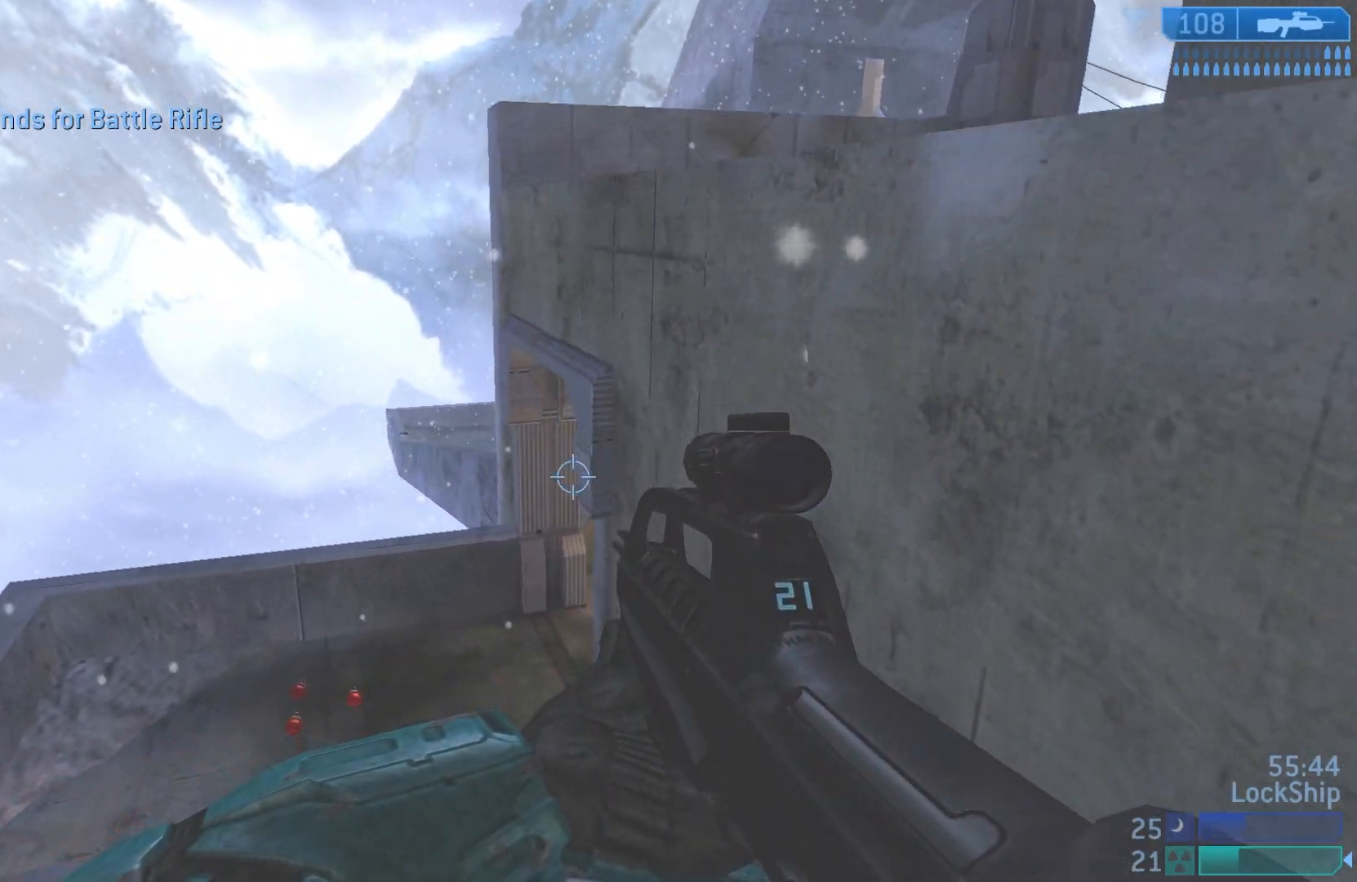
{"buttons": [], "left_stick": "up-left", "right_stick": "right", "events": [[117, "right_stick", "center"], [200, "right_stick", "right"]]}
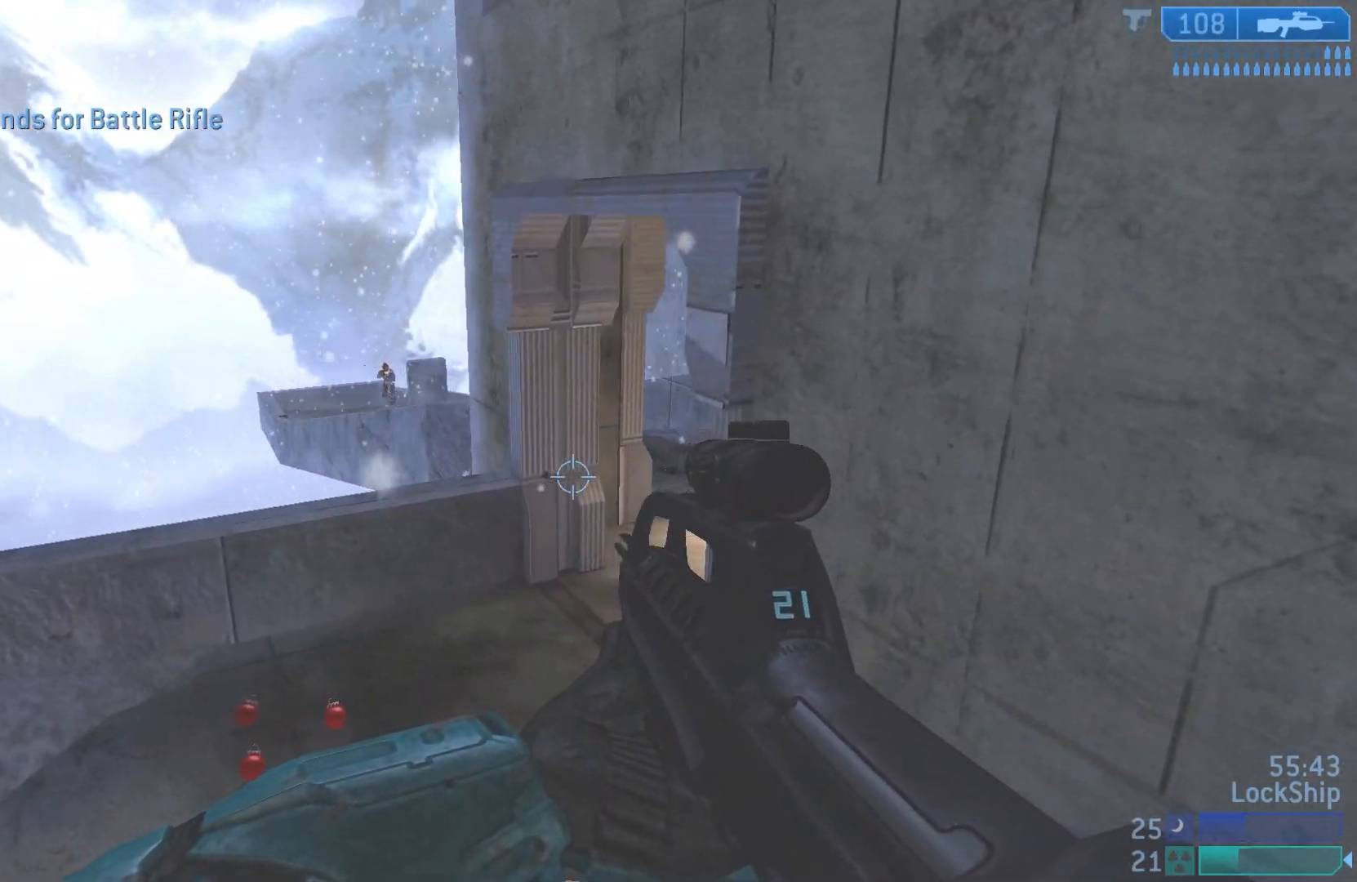
{"buttons": [], "left_stick": "up-left", "right_stick": "up", "events": [[150, "right_stick", "center"], [233, "right_stick", "up"]]}
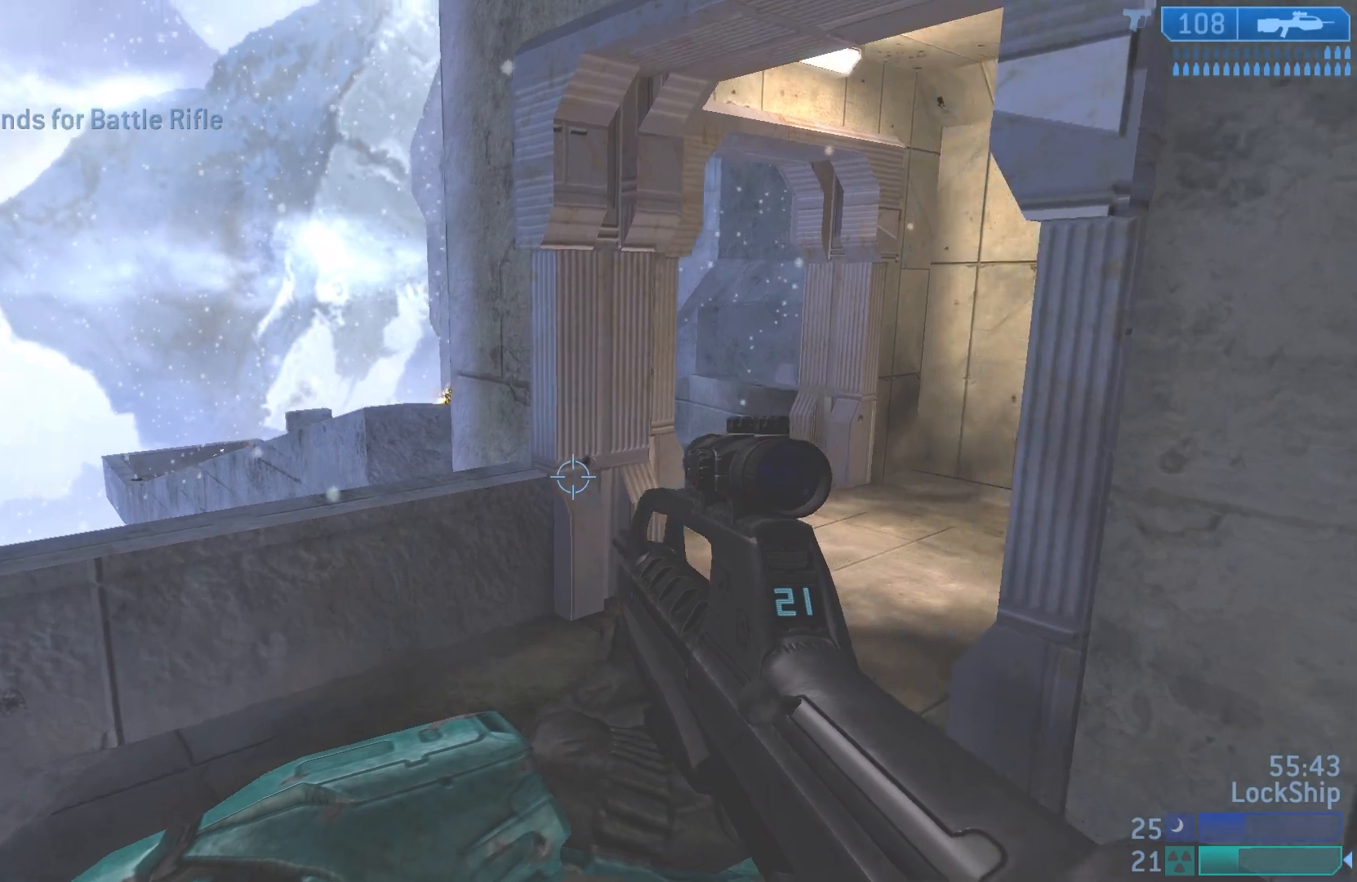
{"buttons": [], "left_stick": "up-left", "right_stick": "center", "events": [[83, "right_stick", "up-left"], [267, "right_stick", "up"], [433, "right_stick", "center"]]}